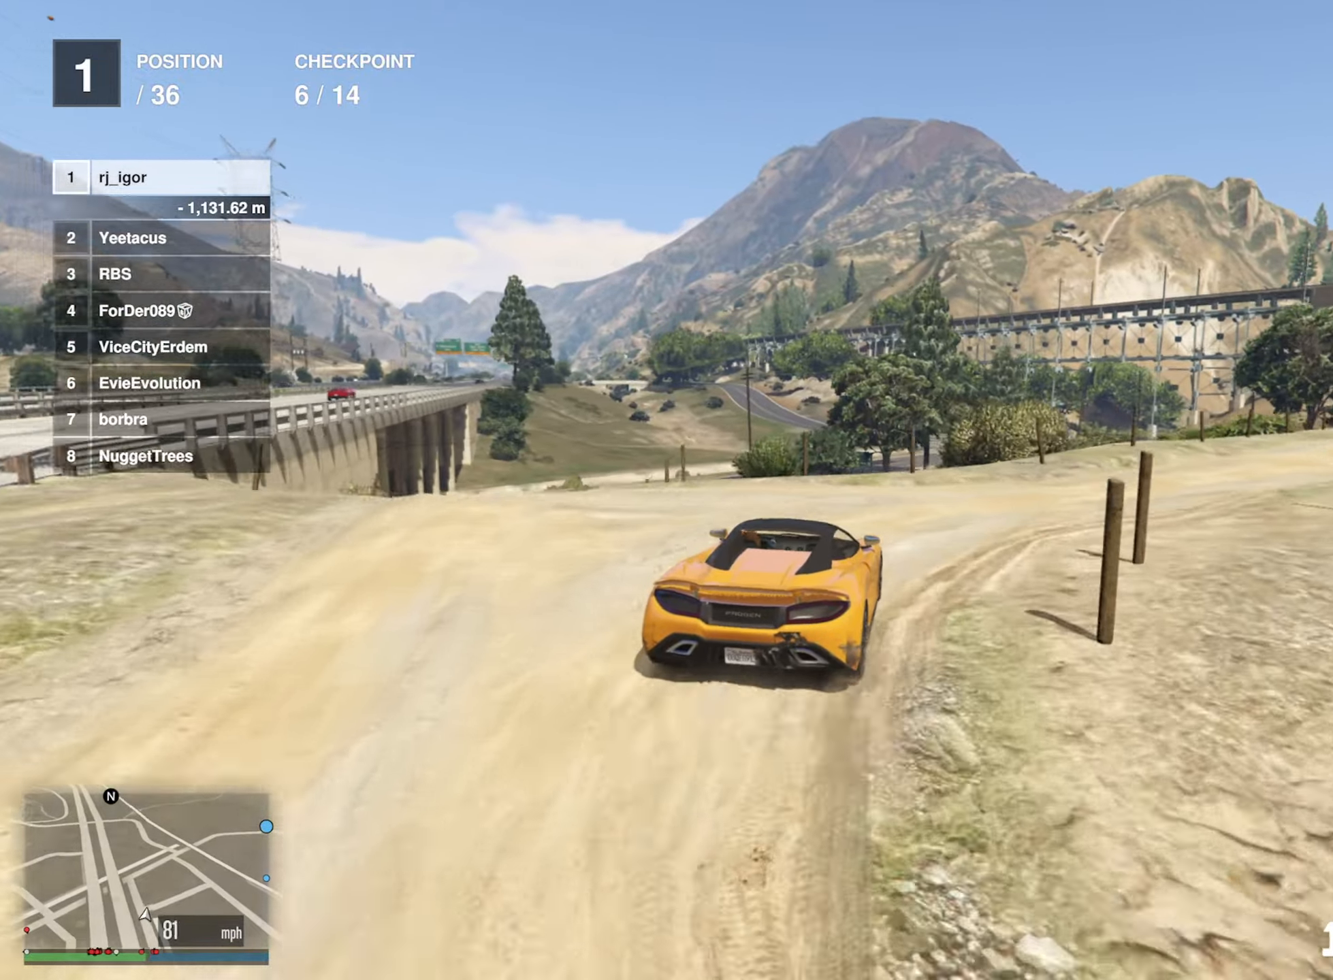
Gameplay with a controller (Xbox layout); each line is a JSON object with the inputs held at the frame after it. "events" lists button and stick changes between this image and that frame as [ms after this image, input, new state], when the widget could be followed in between.
{"buttons": [], "left_stick": "center", "right_stick": "center", "events": [[100, "R2", "down"], [484, "R2", "up"]]}
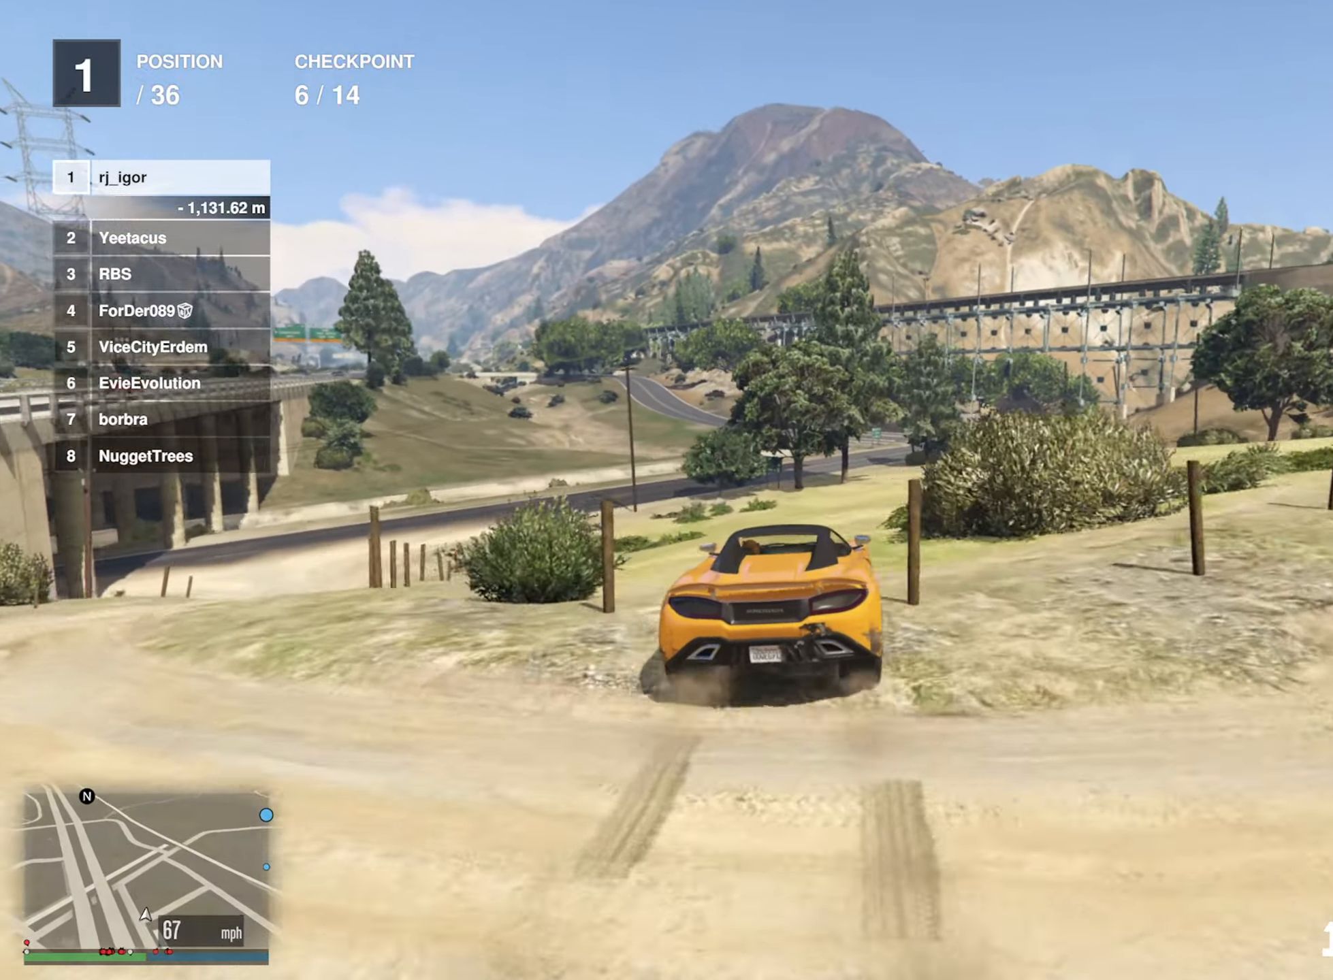
{"buttons": [], "left_stick": "center", "right_stick": "center", "events": [[234, "left_stick", "down-right"], [500, "left_stick", "center"]]}
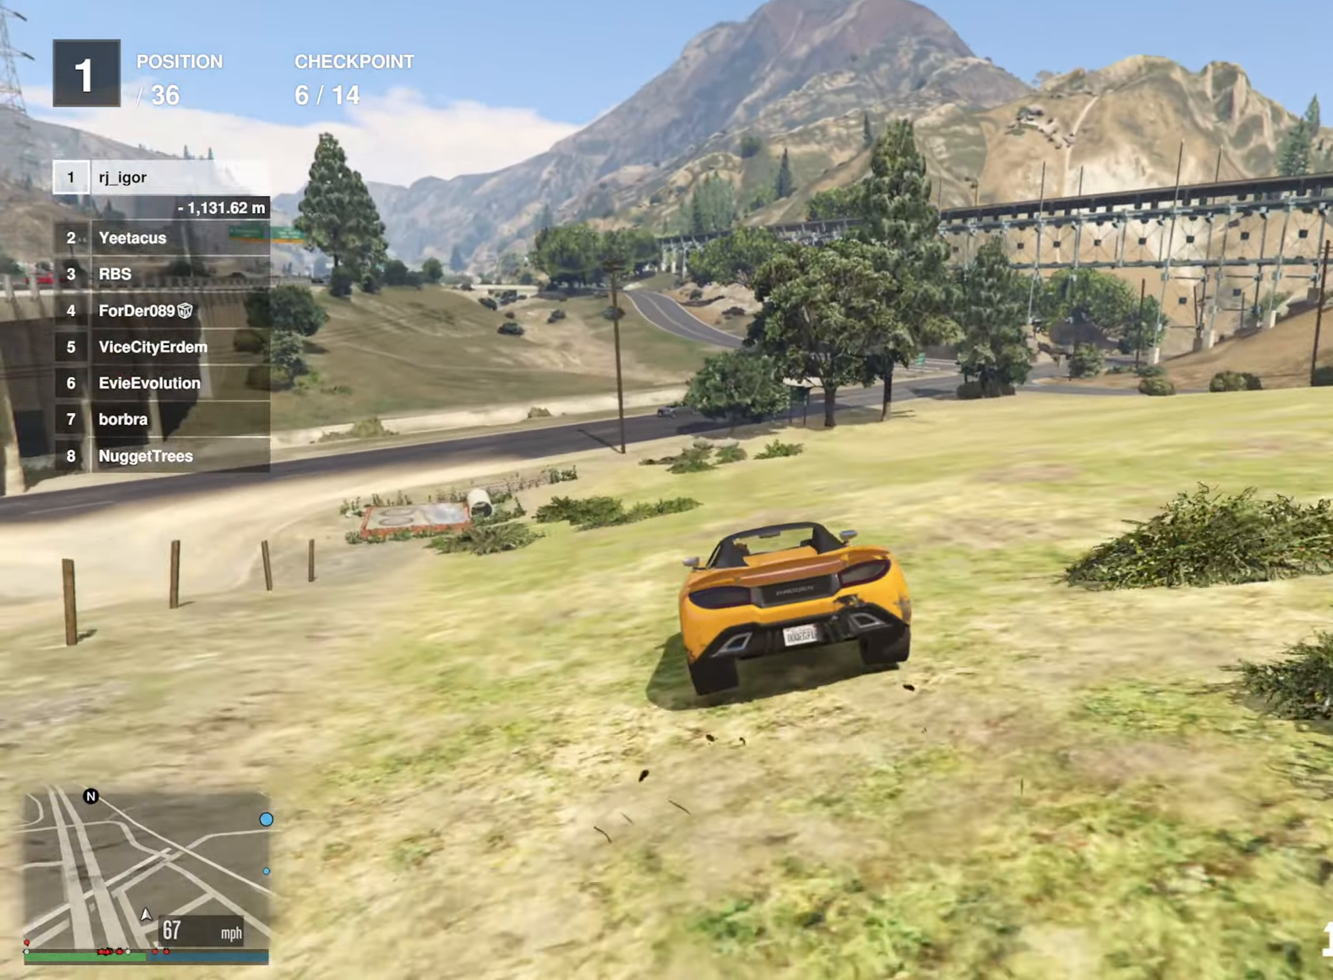
{"buttons": [], "left_stick": "down-right", "right_stick": "center", "events": [[150, "R2", "down"], [184, "left_stick", "down-right"], [267, "R2", "up"], [334, "left_stick", "center"], [450, "left_stick", "down-right"]]}
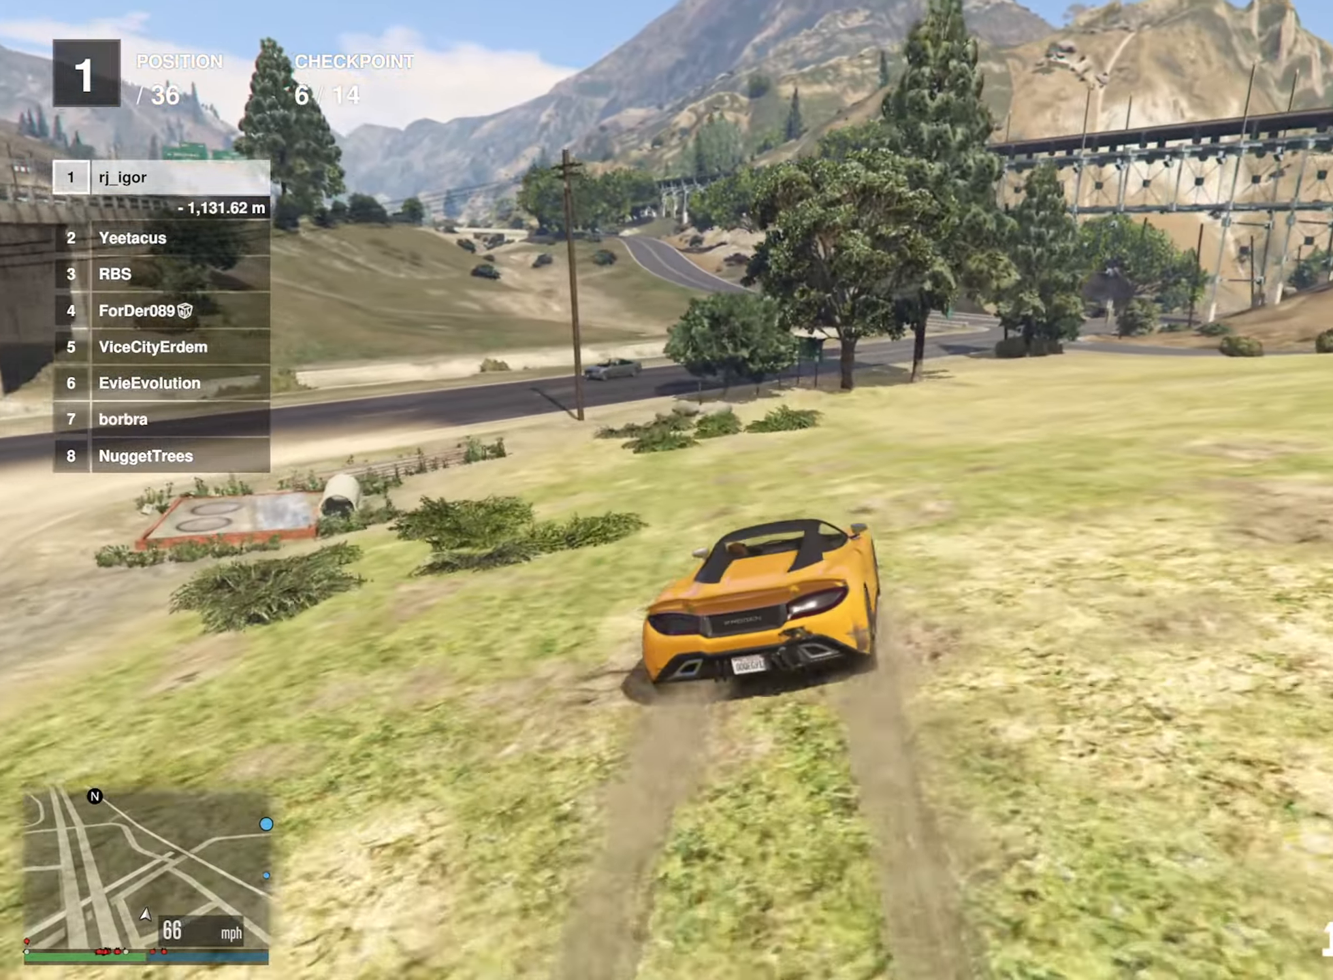
{"buttons": ["R2"], "left_stick": "right", "right_stick": "center", "events": [[17, "R2", "down"], [84, "left_stick", "center"], [200, "left_stick", "down-right"], [300, "left_stick", "center"], [467, "left_stick", "right"]]}
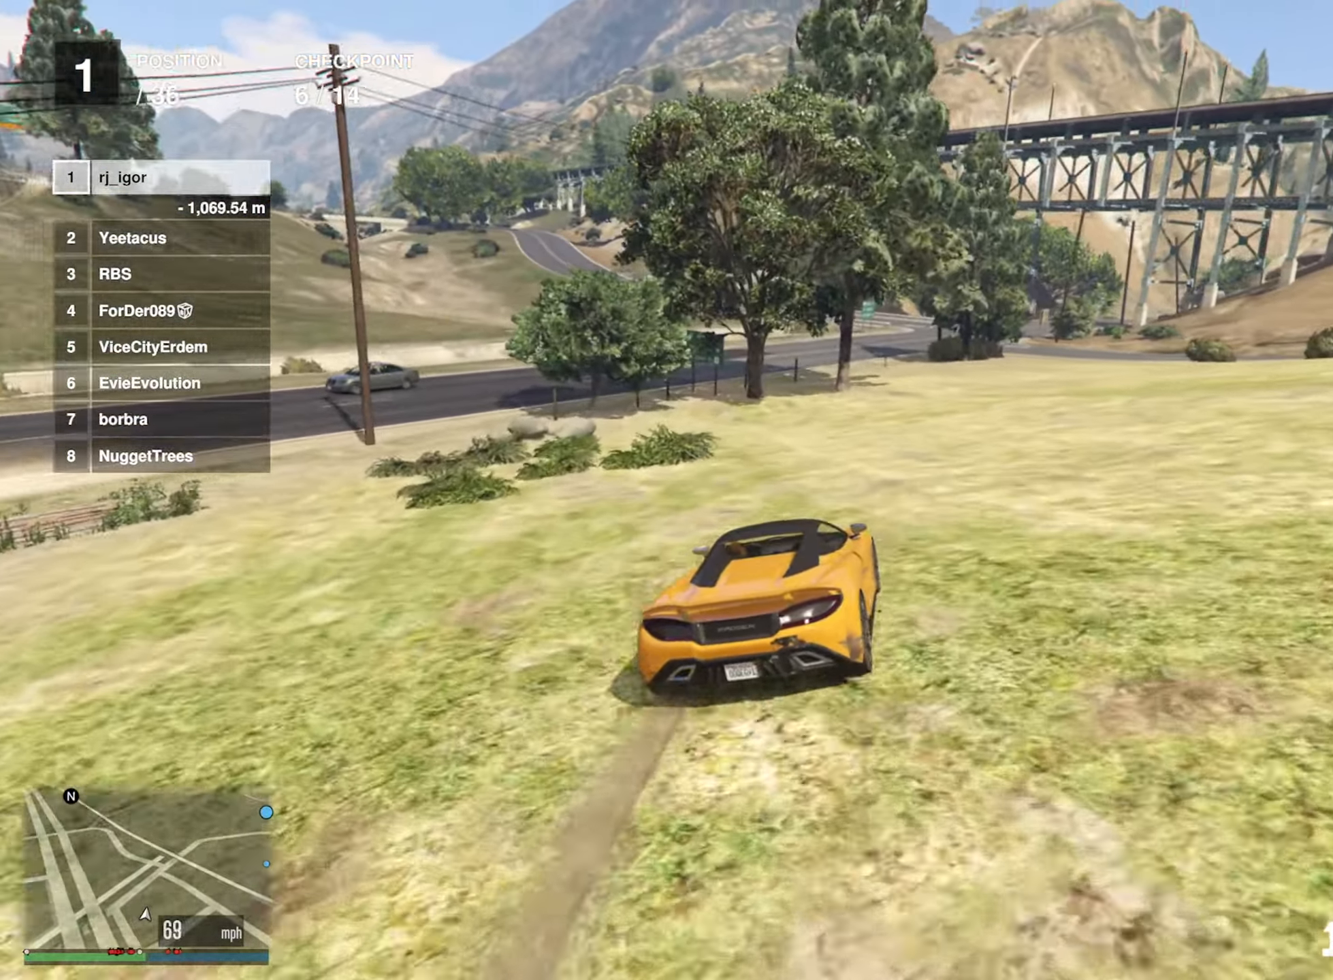
{"buttons": ["R2"], "left_stick": "center", "right_stick": "center", "events": [[67, "left_stick", "center"], [284, "left_stick", "right"], [350, "left_stick", "center"]]}
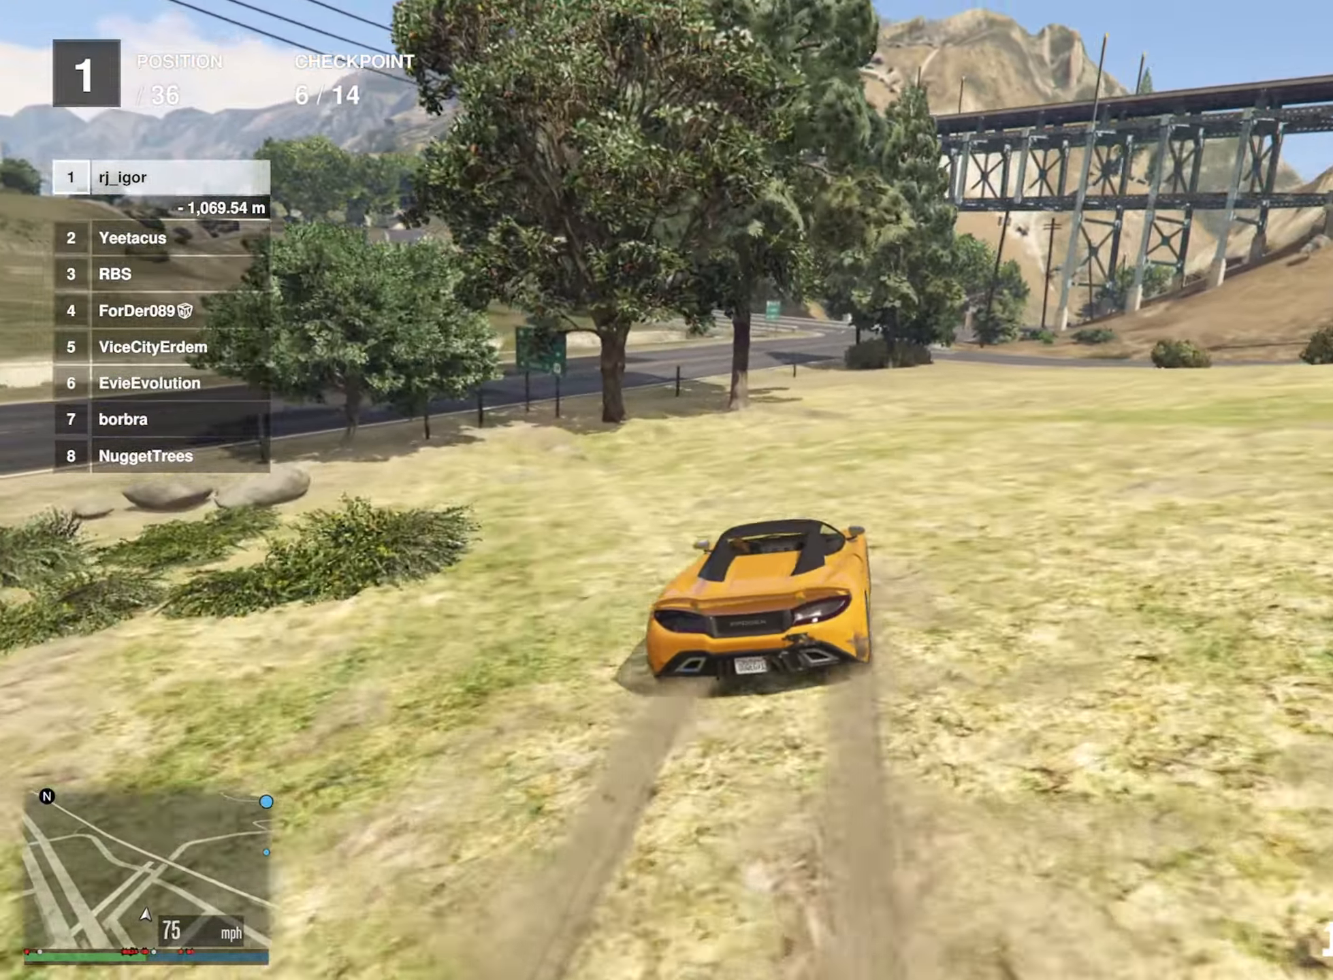
{"buttons": ["R2"], "left_stick": "left", "right_stick": "center", "events": [[450, "left_stick", "left"]]}
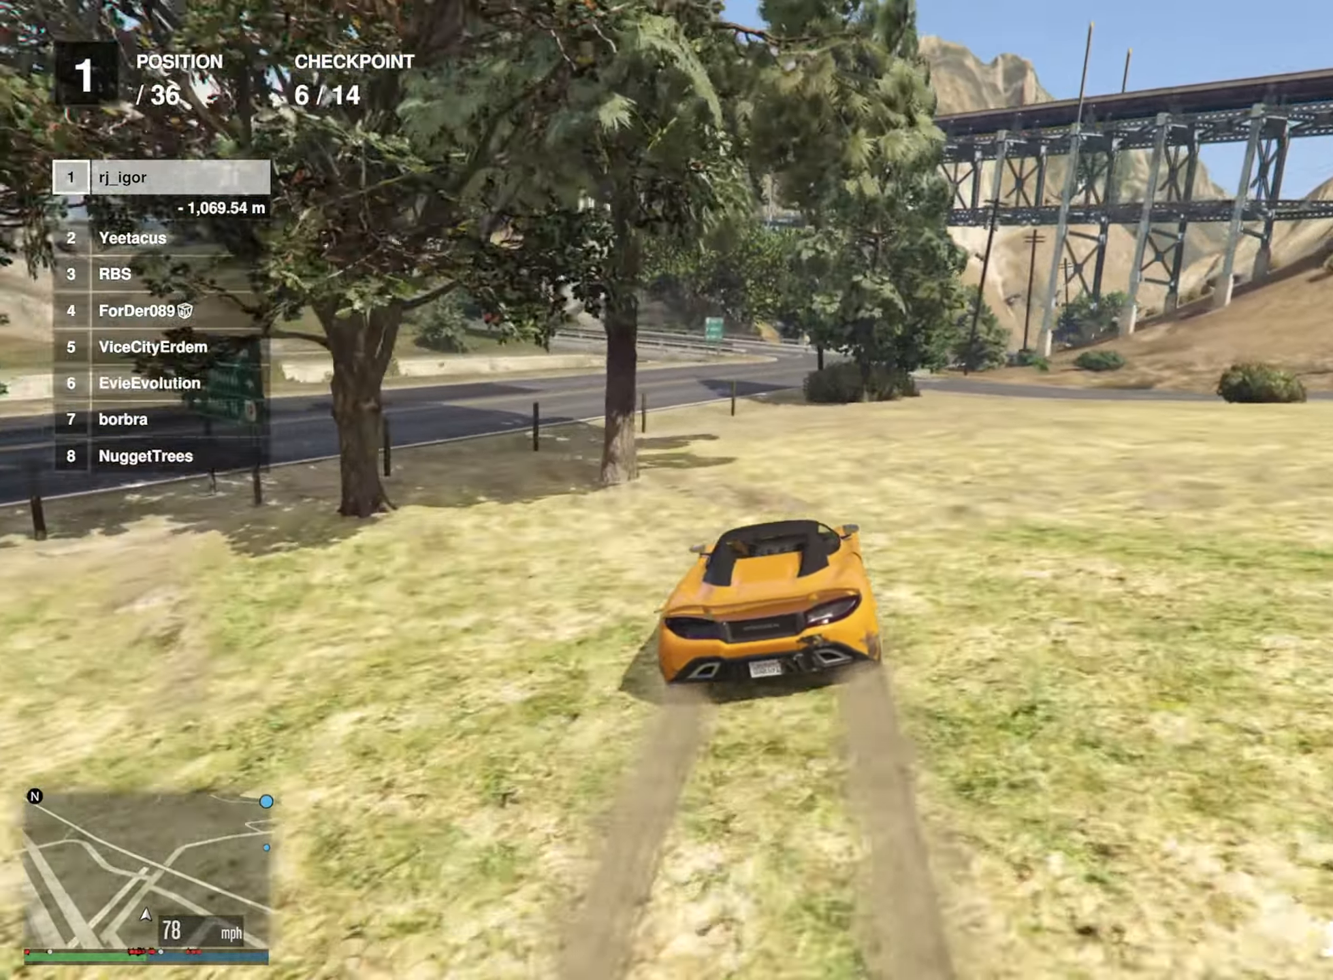
{"buttons": ["R2"], "left_stick": "center", "right_stick": "center", "events": [[50, "left_stick", "center"], [200, "left_stick", "left"], [300, "left_stick", "center"]]}
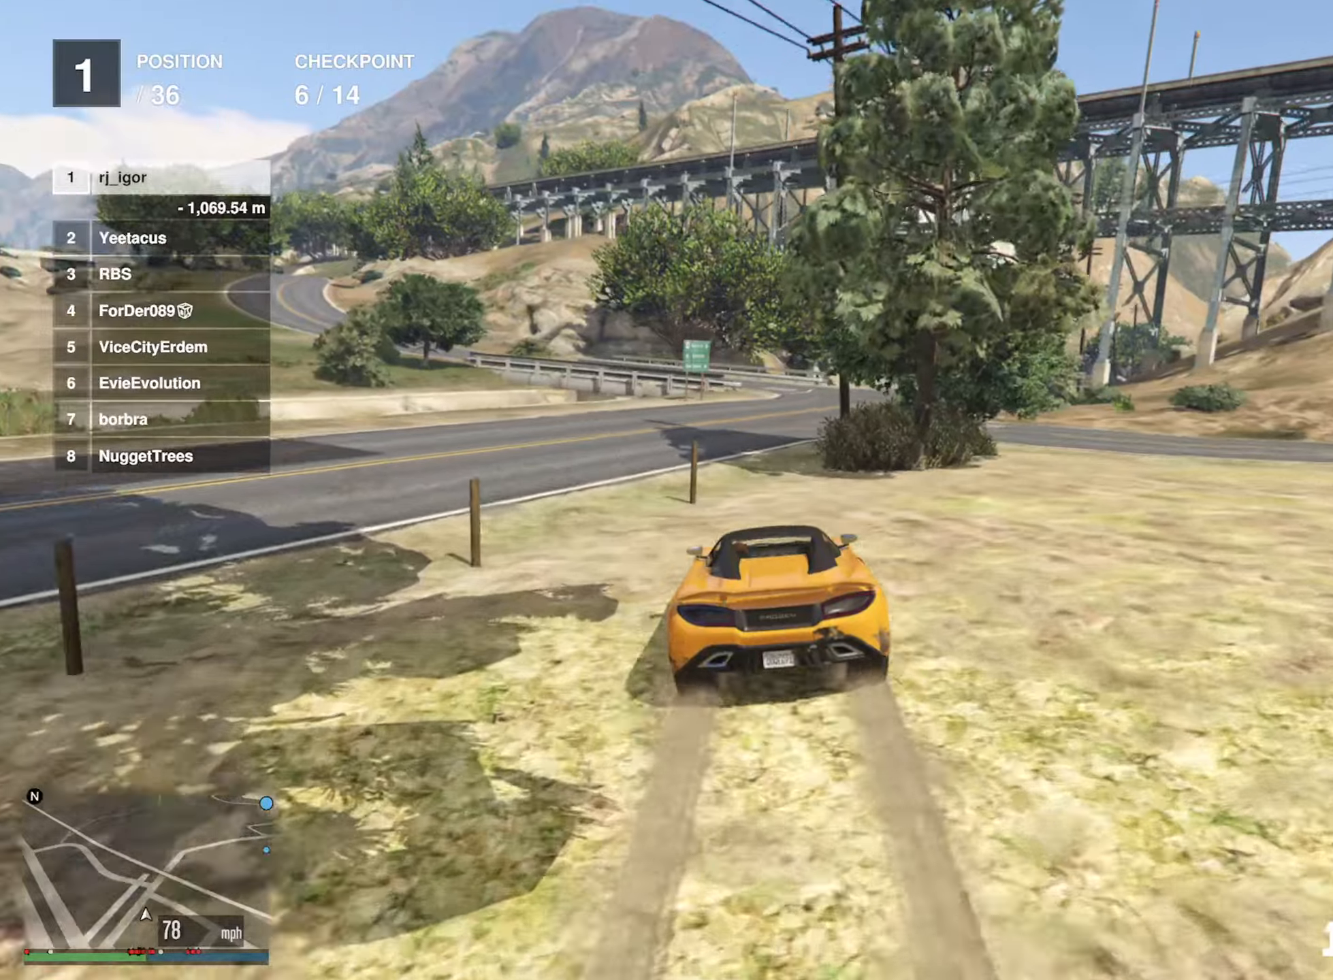
{"buttons": ["R2"], "left_stick": "center", "right_stick": "center", "events": [[300, "left_stick", "down-right"], [466, "left_stick", "center"]]}
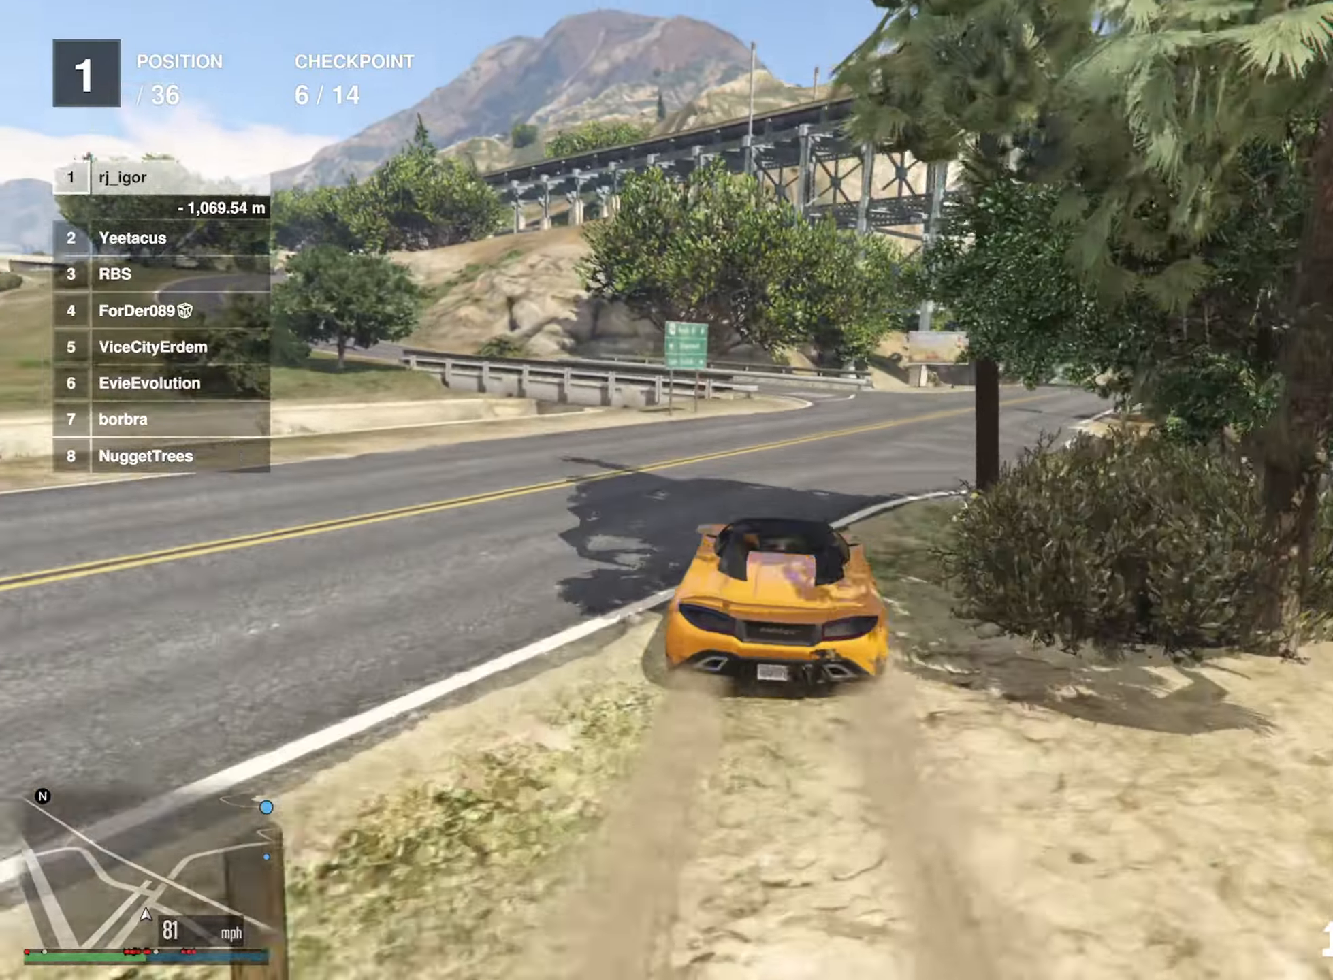
{"buttons": ["R2"], "left_stick": "center", "right_stick": "center", "events": [[200, "left_stick", "down-right"], [400, "left_stick", "center"]]}
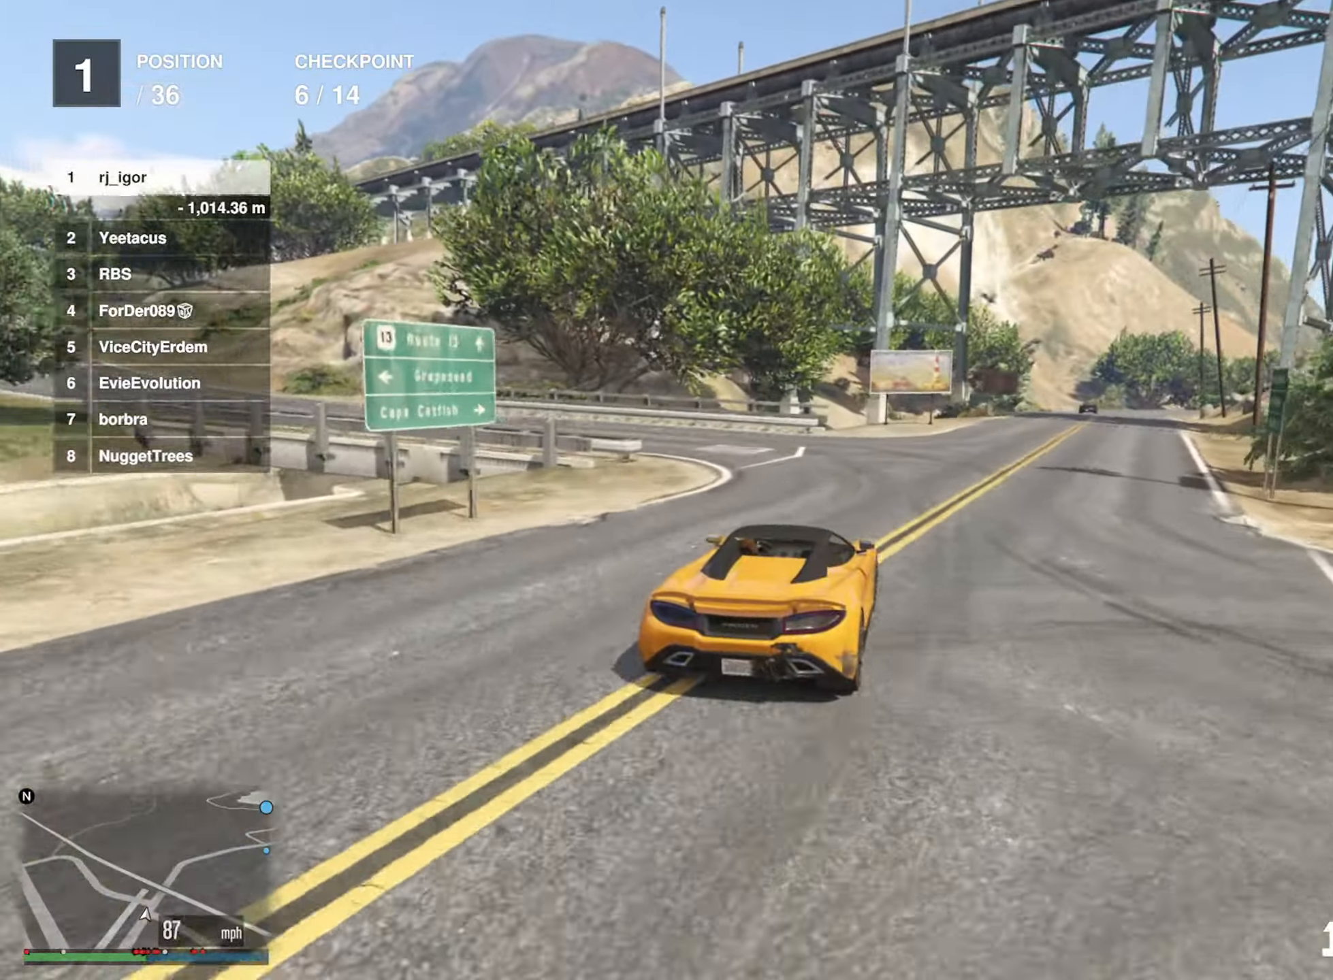
{"buttons": ["R2"], "left_stick": "down-right", "right_stick": "center", "events": [[33, "left_stick", "down-right"], [250, "left_stick", "center"], [383, "left_stick", "down-right"]]}
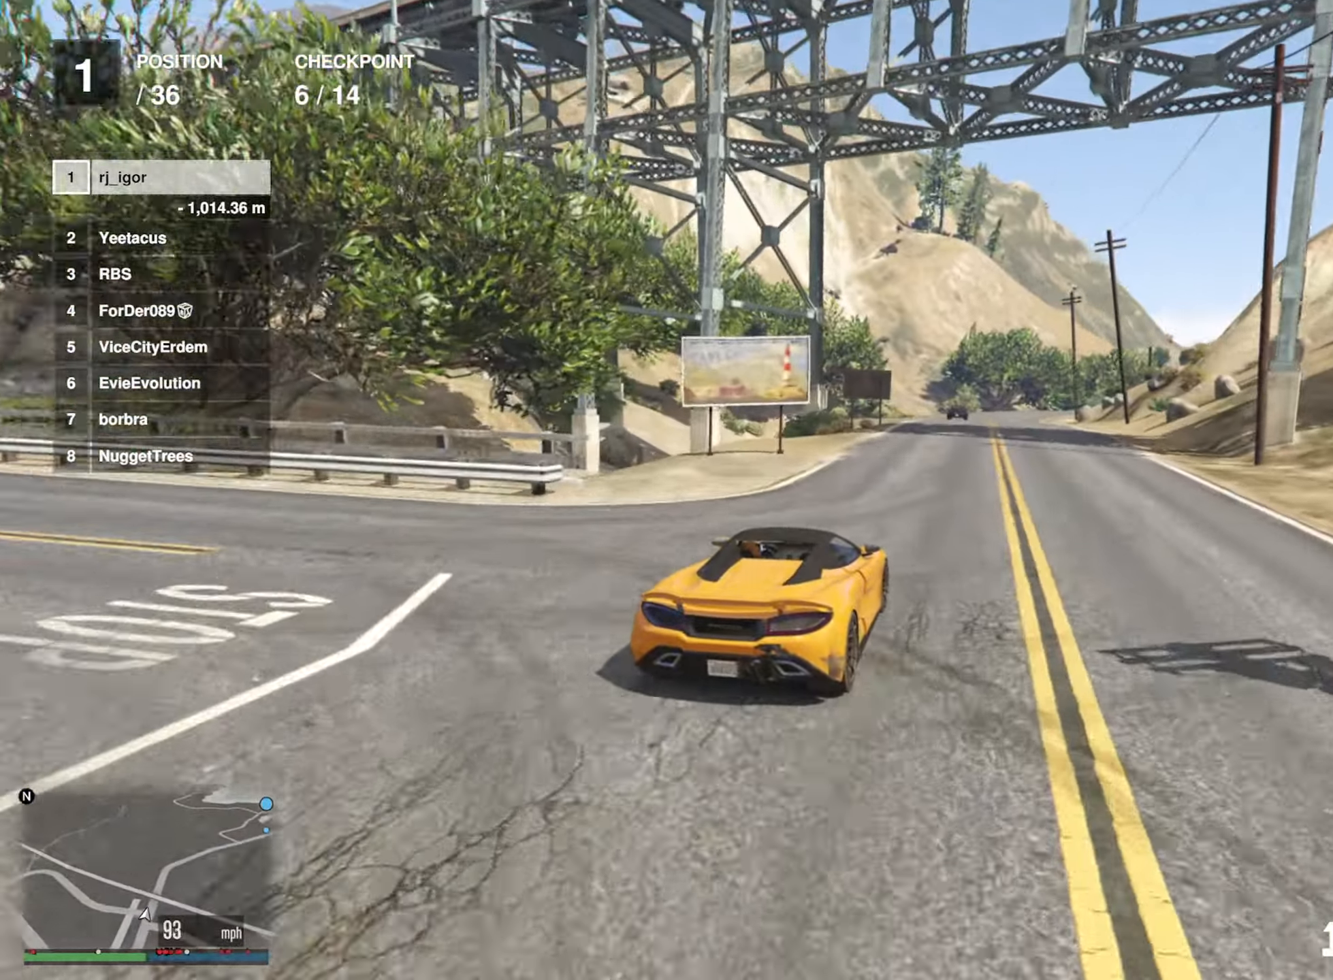
{"buttons": ["R2"], "left_stick": "center", "right_stick": "center", "events": [[33, "left_stick", "center"]]}
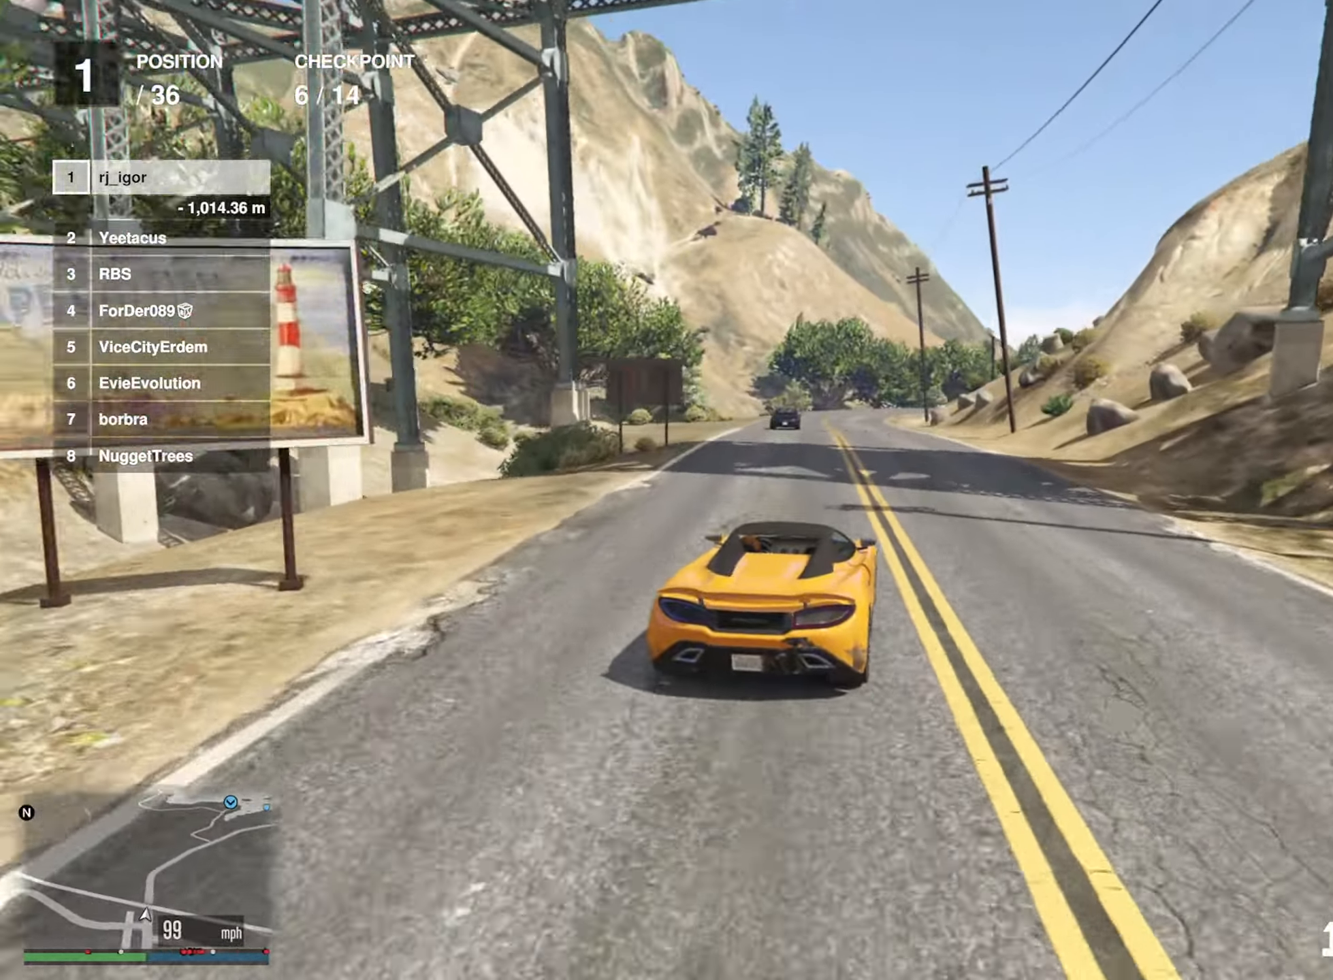
{"buttons": ["R2"], "left_stick": "center", "right_stick": "center", "events": [[250, "left_stick", "left"], [400, "left_stick", "center"]]}
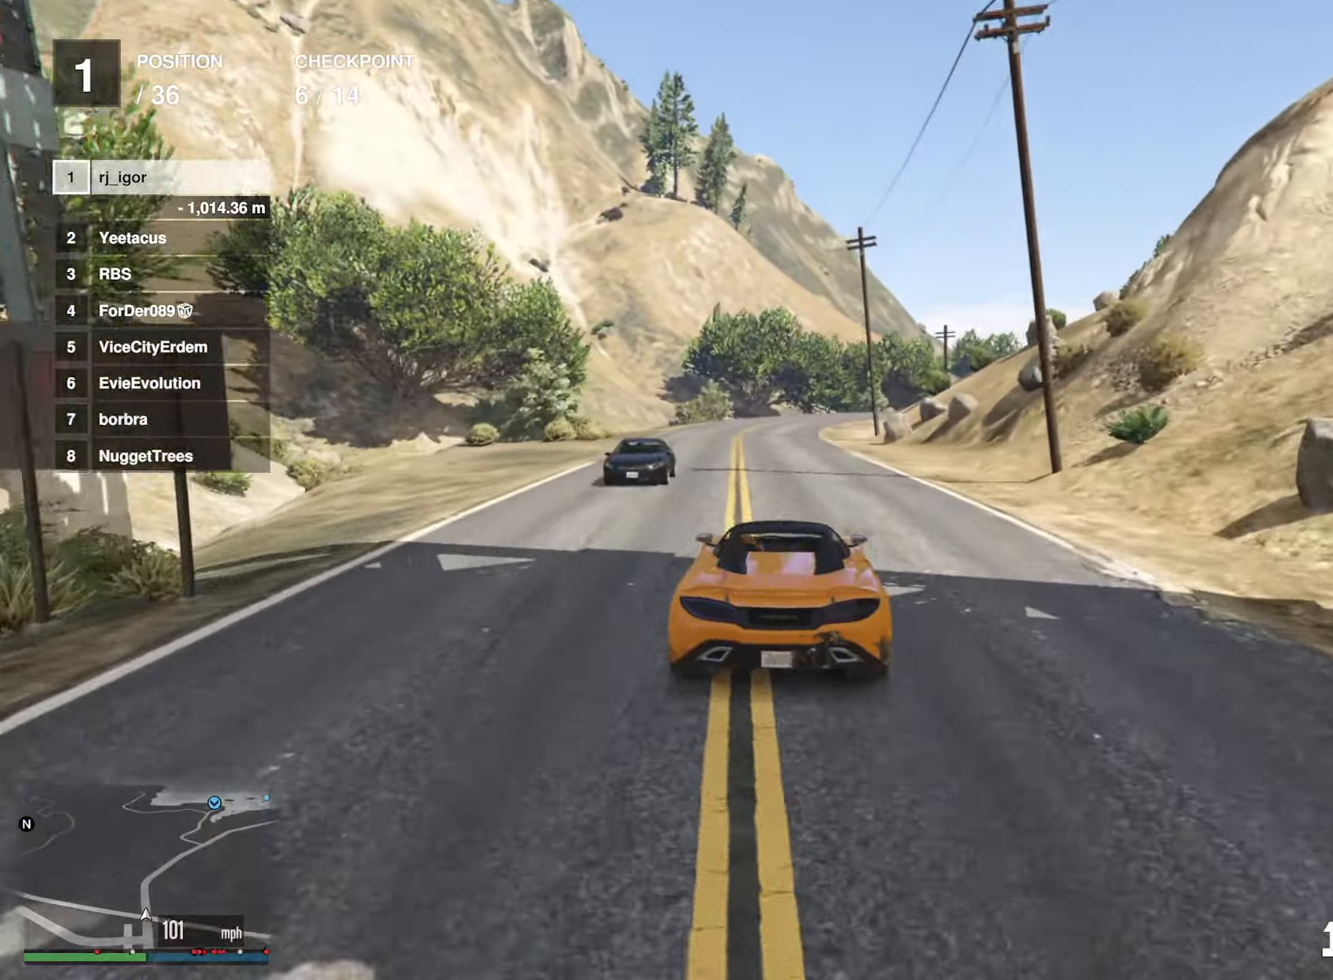
{"buttons": ["R2"], "left_stick": "center", "right_stick": "center", "events": []}
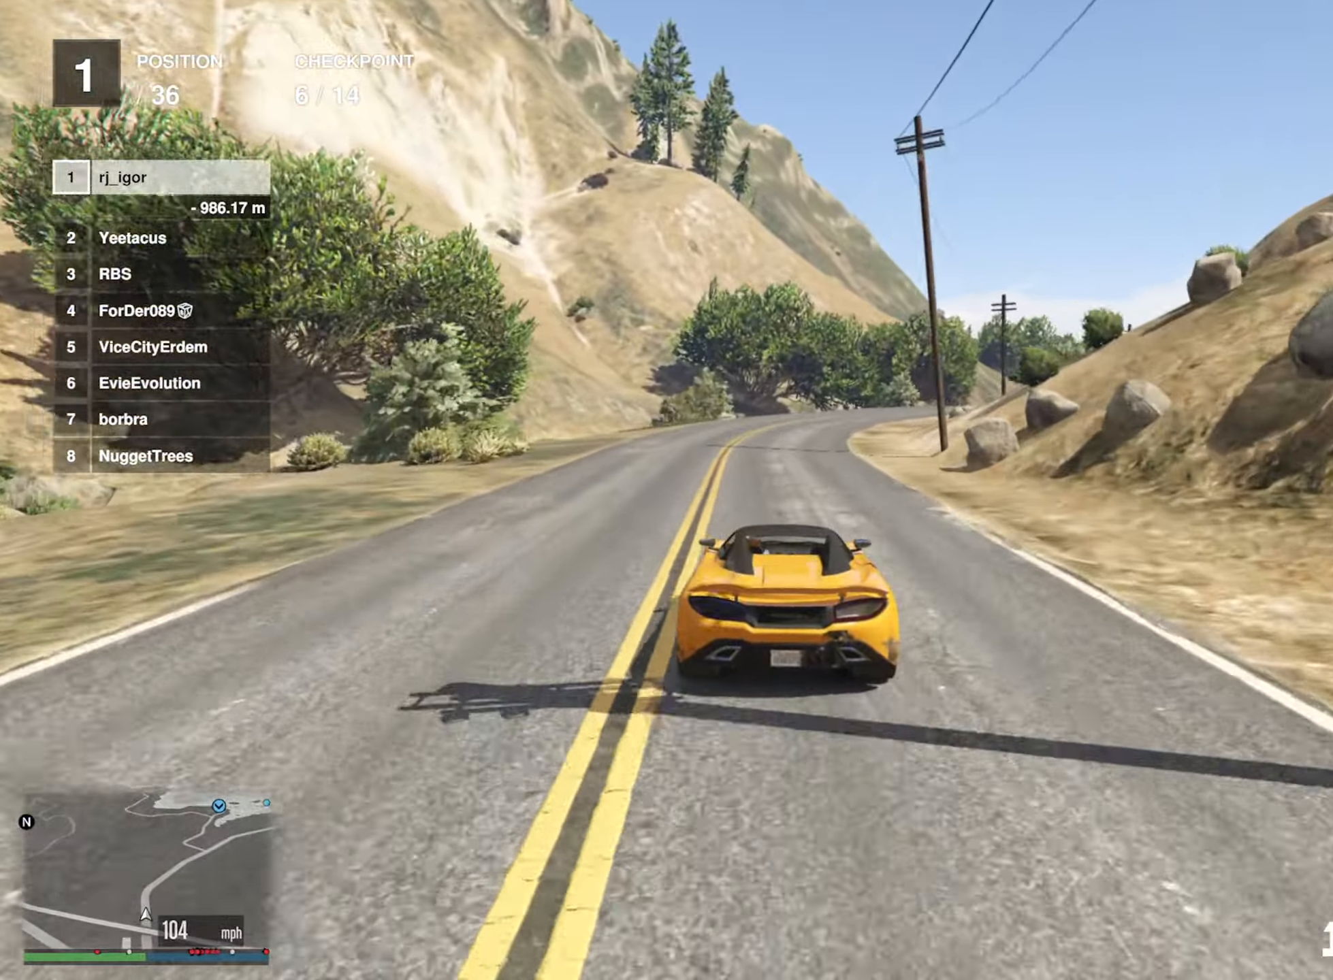
{"buttons": ["R2"], "left_stick": "center", "right_stick": "center", "events": [[200, "left_stick", "down-right"], [350, "left_stick", "center"]]}
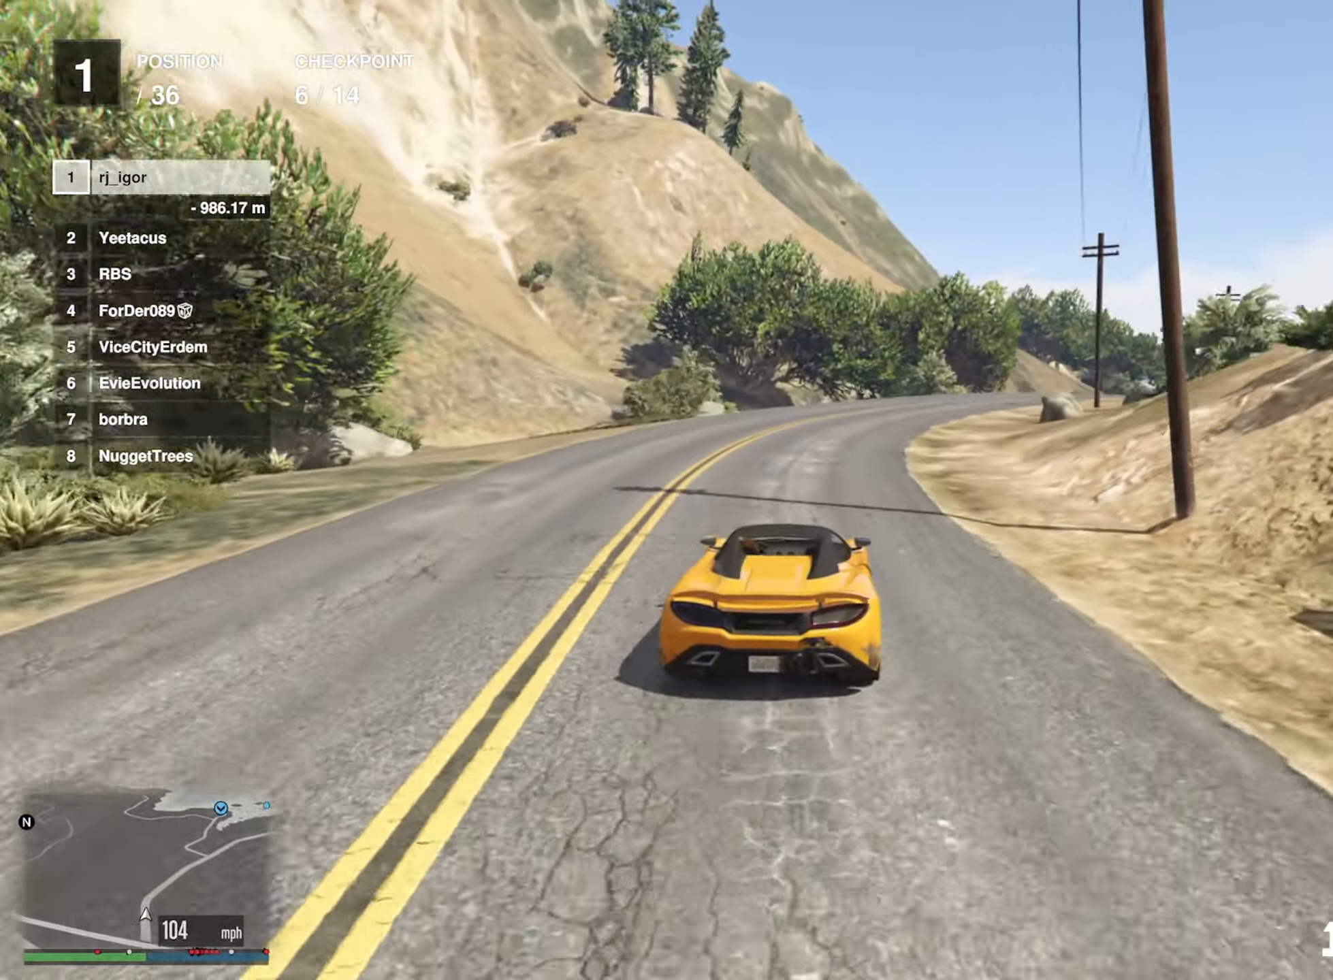
{"buttons": ["R2"], "left_stick": "down-right", "right_stick": "center", "events": [[83, "left_stick", "down-right"], [300, "left_stick", "center"], [433, "left_stick", "down-right"]]}
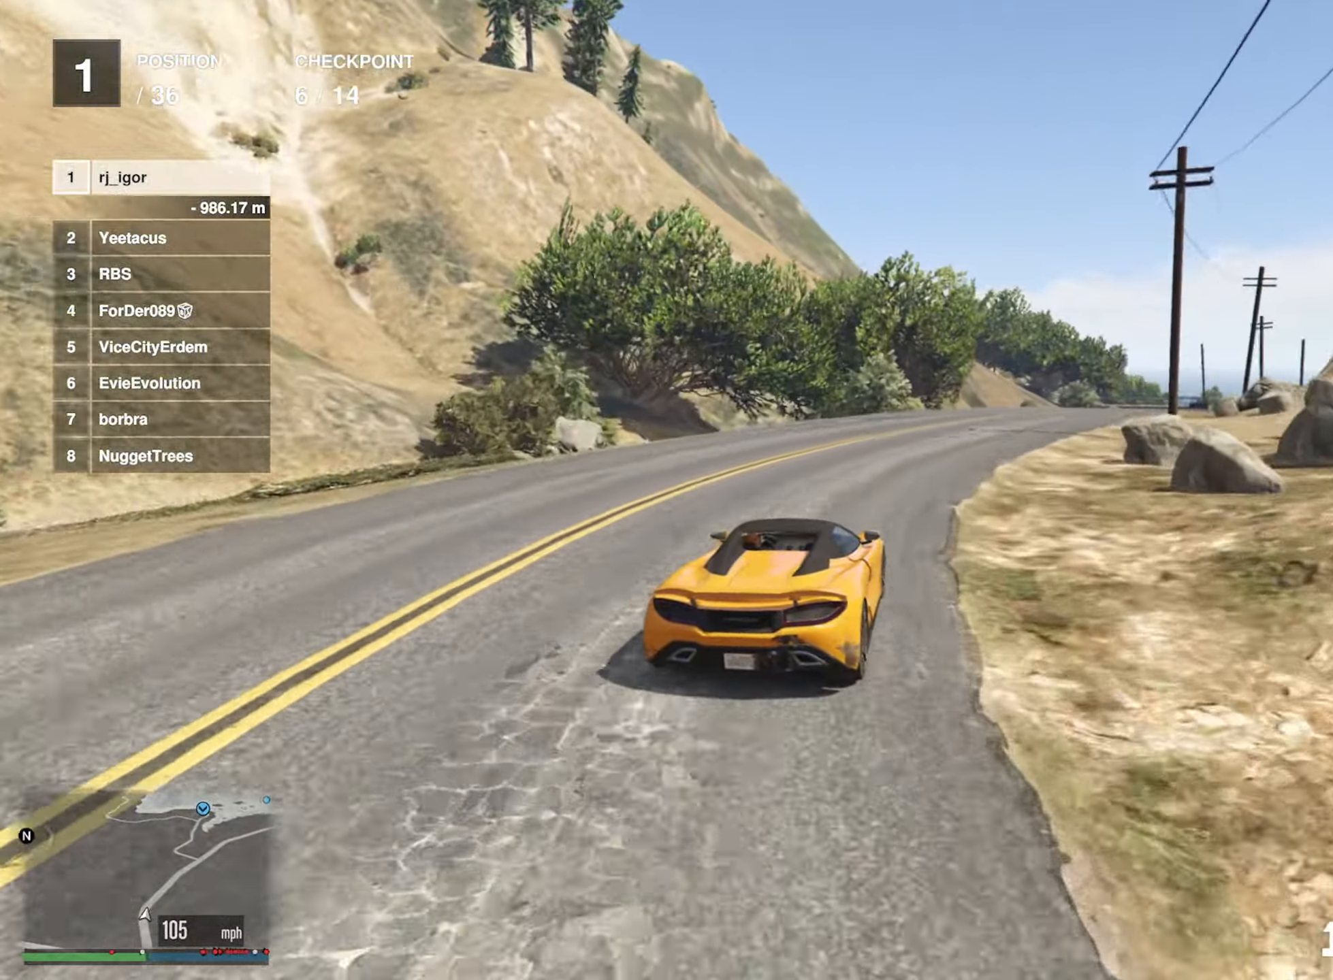
{"buttons": ["R2"], "left_stick": "center", "right_stick": "center", "events": [[117, "left_stick", "center"], [267, "left_stick", "down-right"], [450, "left_stick", "center"]]}
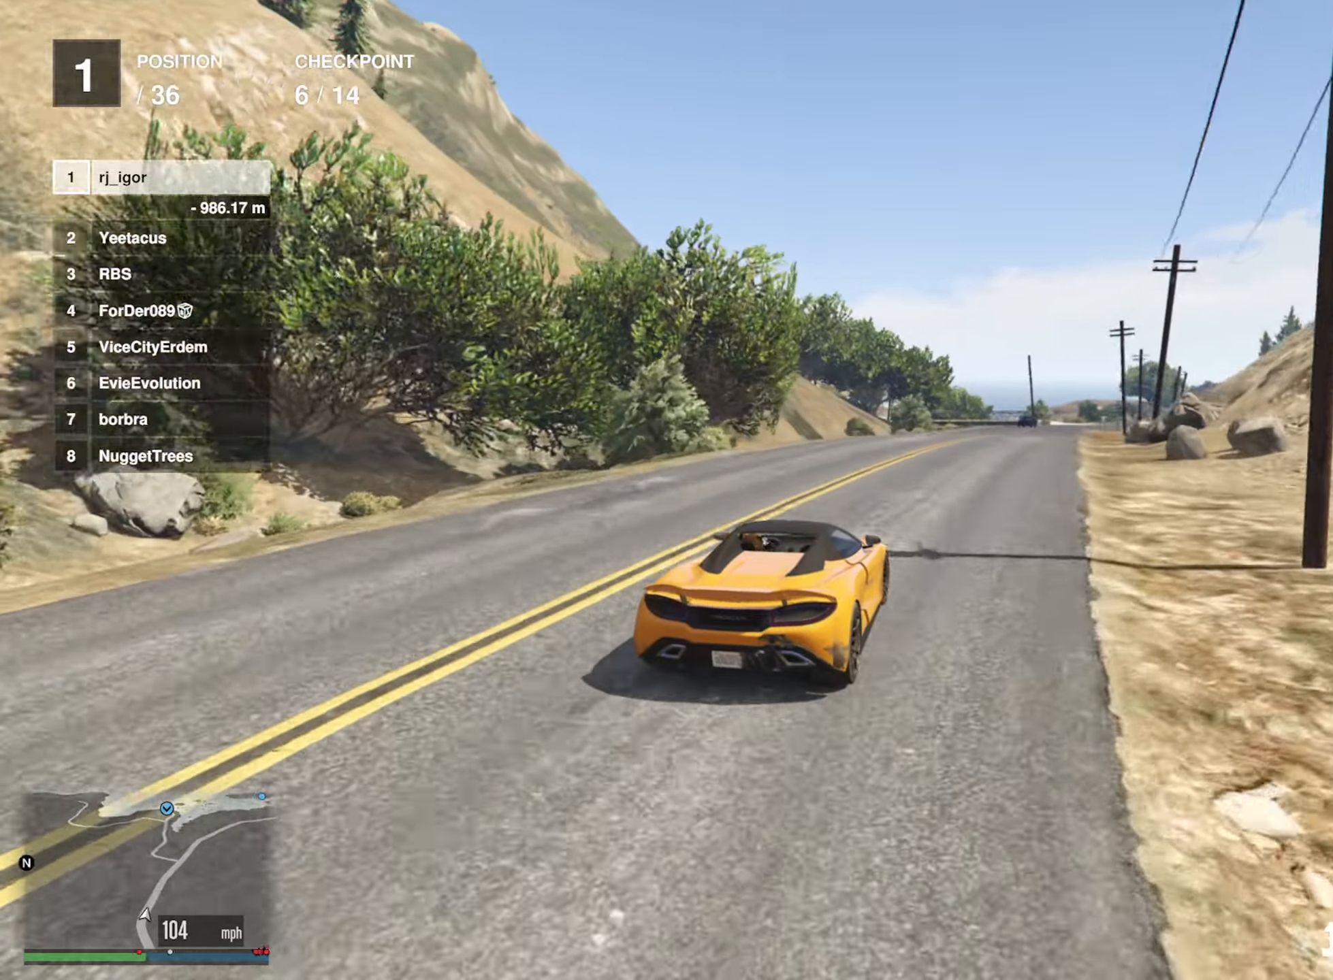
{"buttons": ["R2"], "left_stick": "right", "right_stick": "center", "events": [[167, "left_stick", "down-right"], [283, "left_stick", "center"], [483, "left_stick", "right"]]}
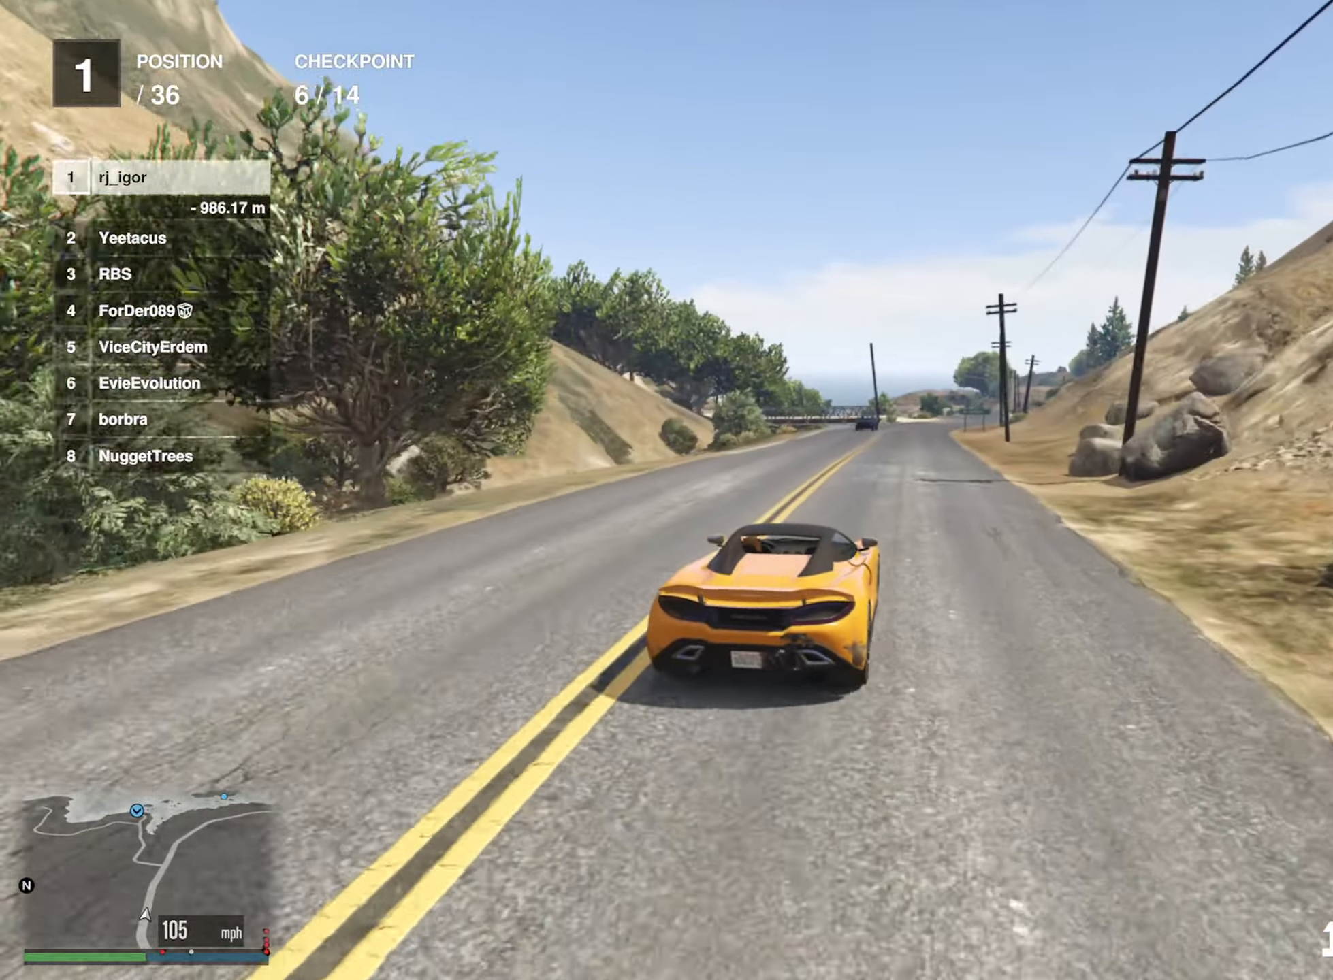
{"buttons": ["R2"], "left_stick": "center", "right_stick": "center", "events": [[100, "left_stick", "center"]]}
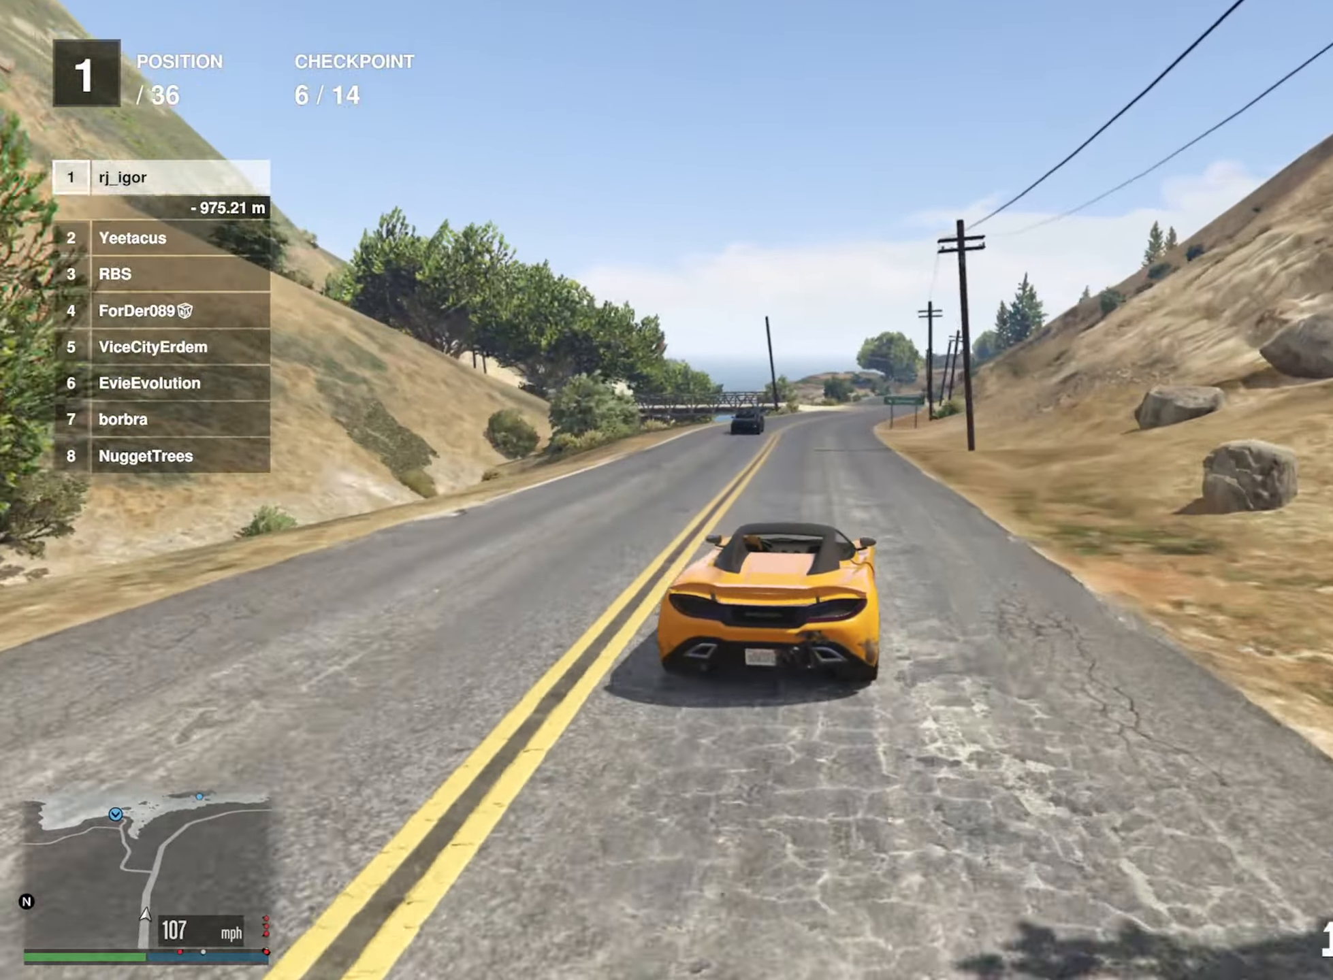
{"buttons": ["R2"], "left_stick": "left", "right_stick": "center", "events": [[183, "left_stick", "left"], [333, "left_stick", "center"], [467, "left_stick", "left"]]}
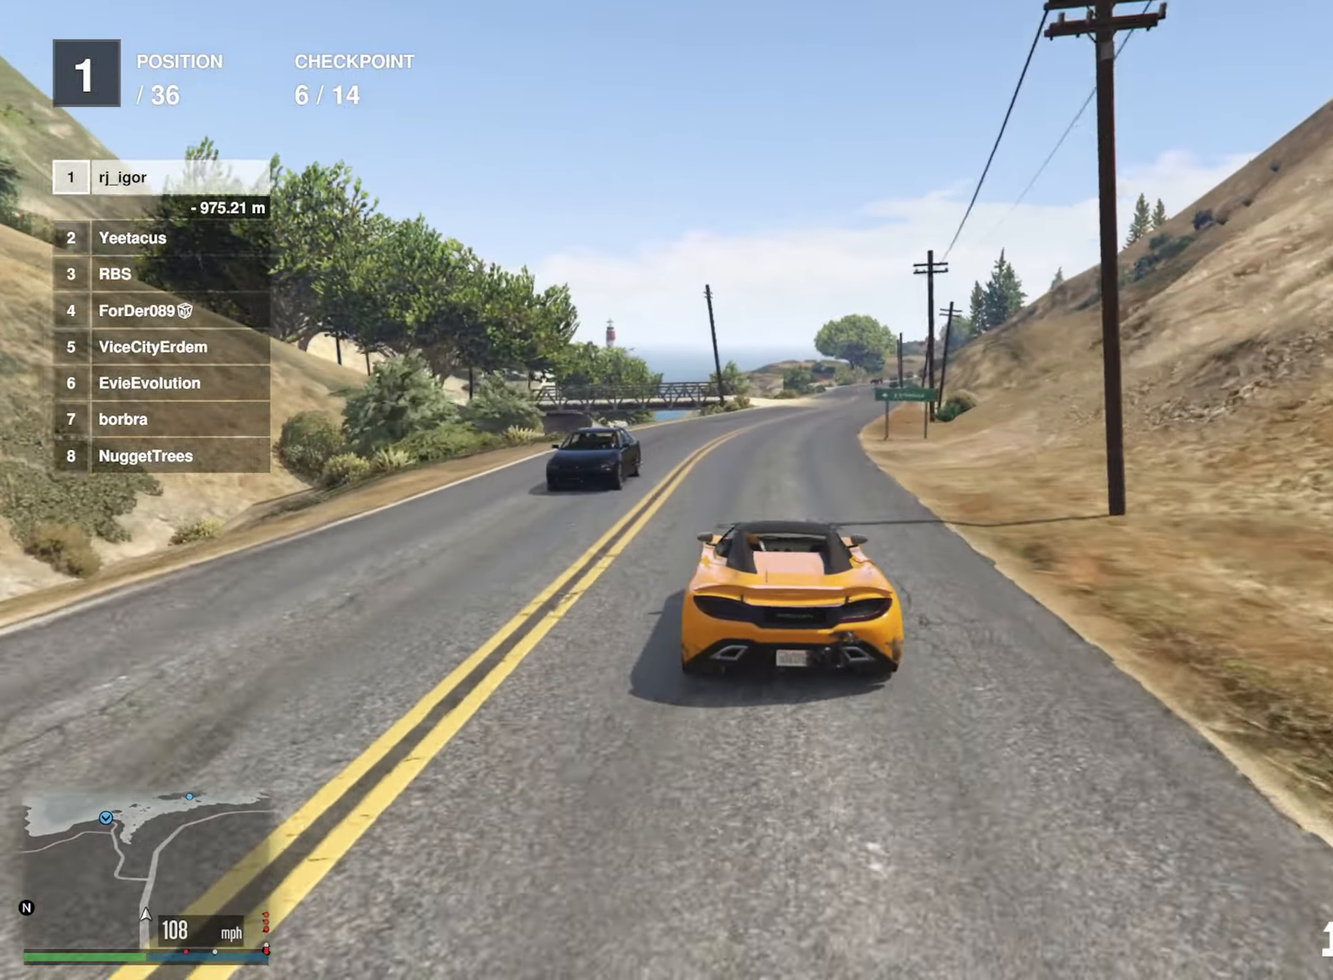
{"buttons": ["R2"], "left_stick": "center", "right_stick": "center", "events": [[150, "left_stick", "center"], [217, "left_stick", "left"], [317, "left_stick", "center"]]}
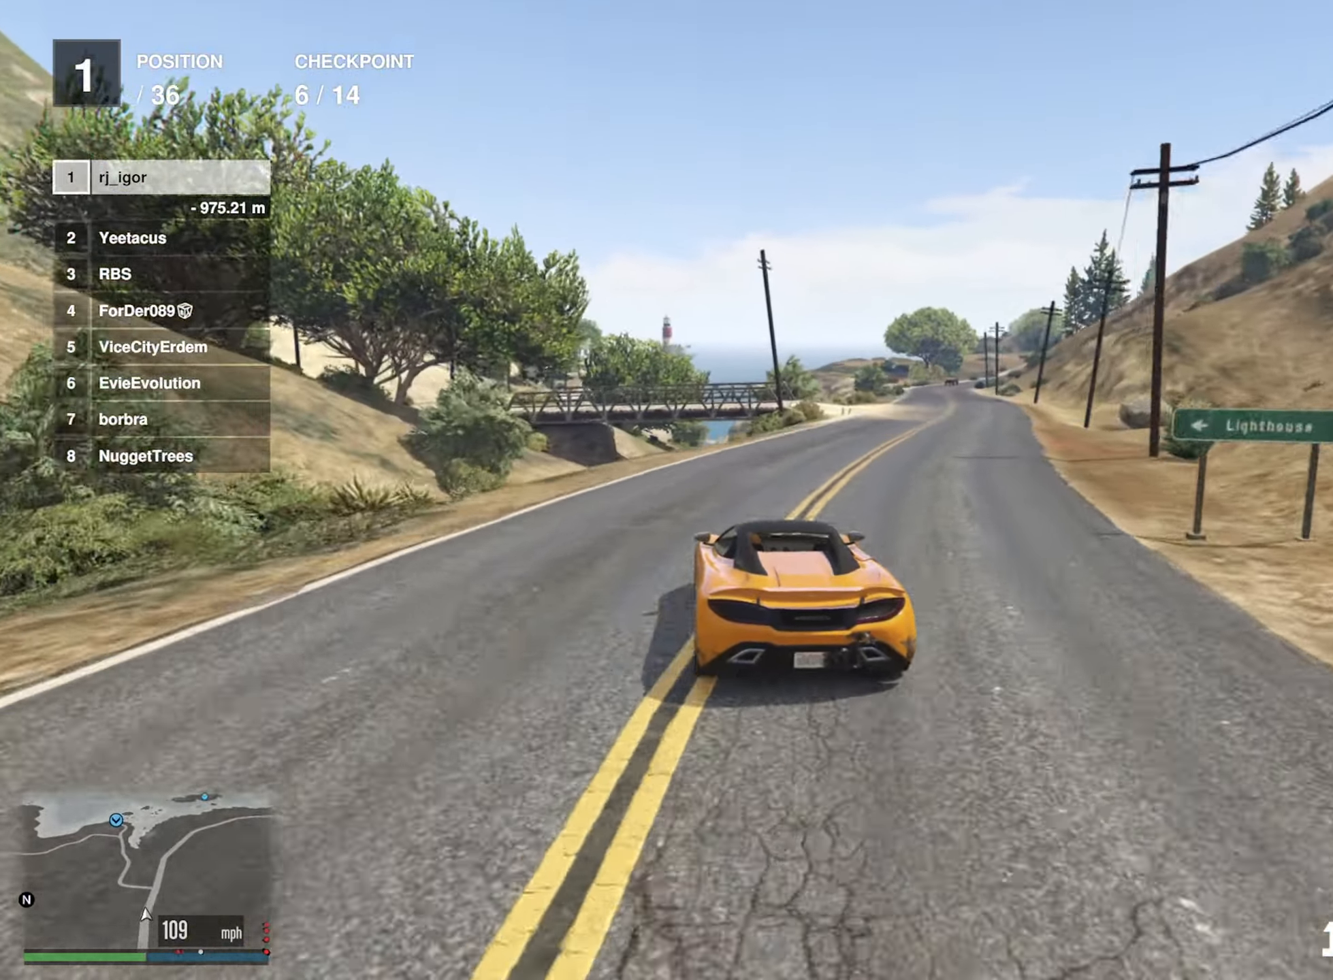
{"buttons": ["L2"], "left_stick": "center", "right_stick": "center", "events": [[17, "R2", "up"], [50, "L2", "down"], [283, "left_stick", "left"], [433, "left_stick", "center"]]}
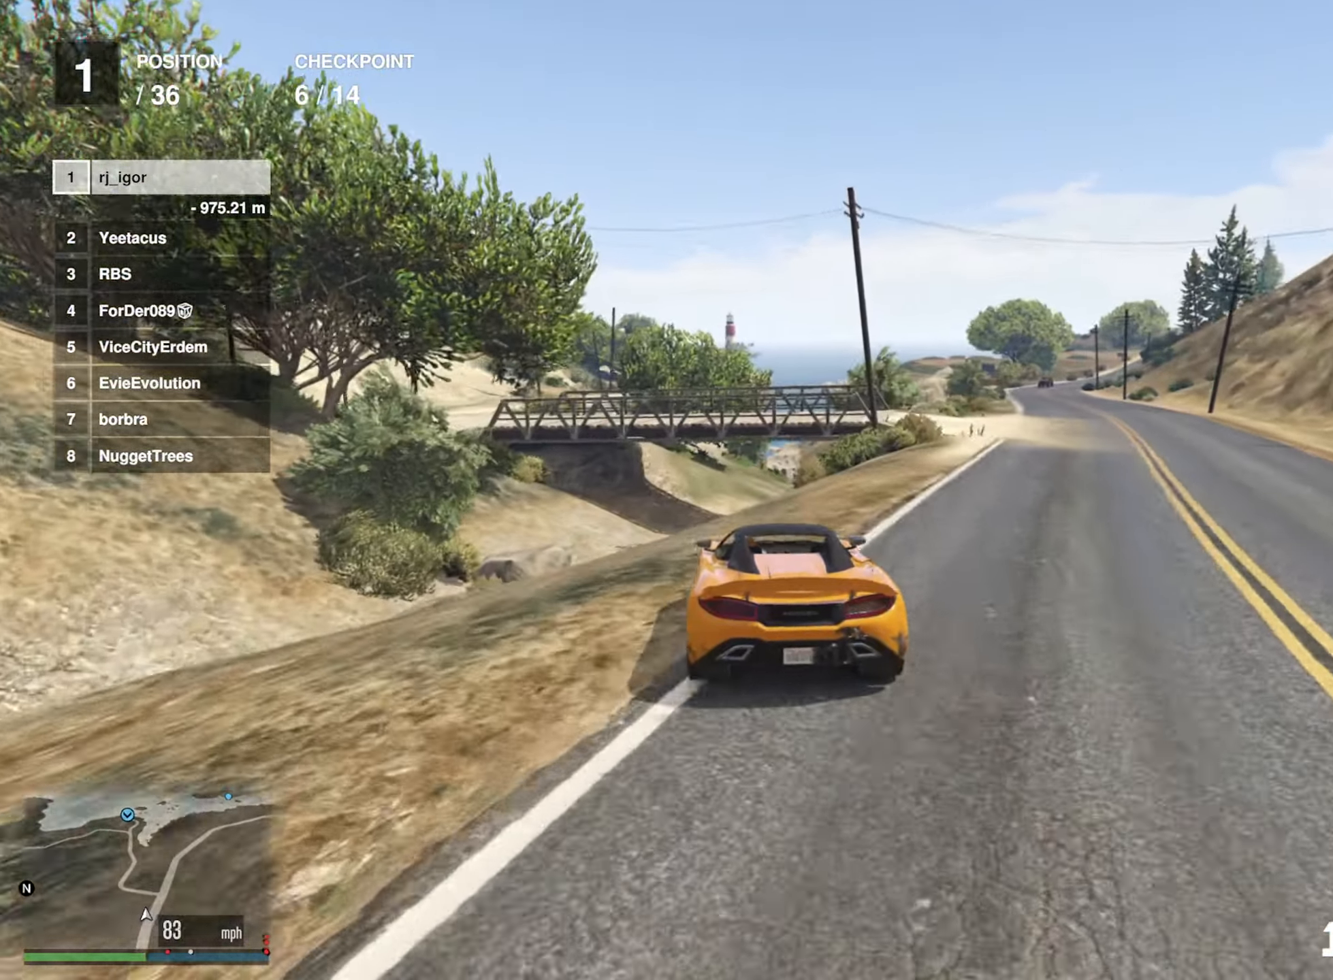
{"buttons": ["L2"], "left_stick": "left", "right_stick": "center", "events": [[433, "left_stick", "left"]]}
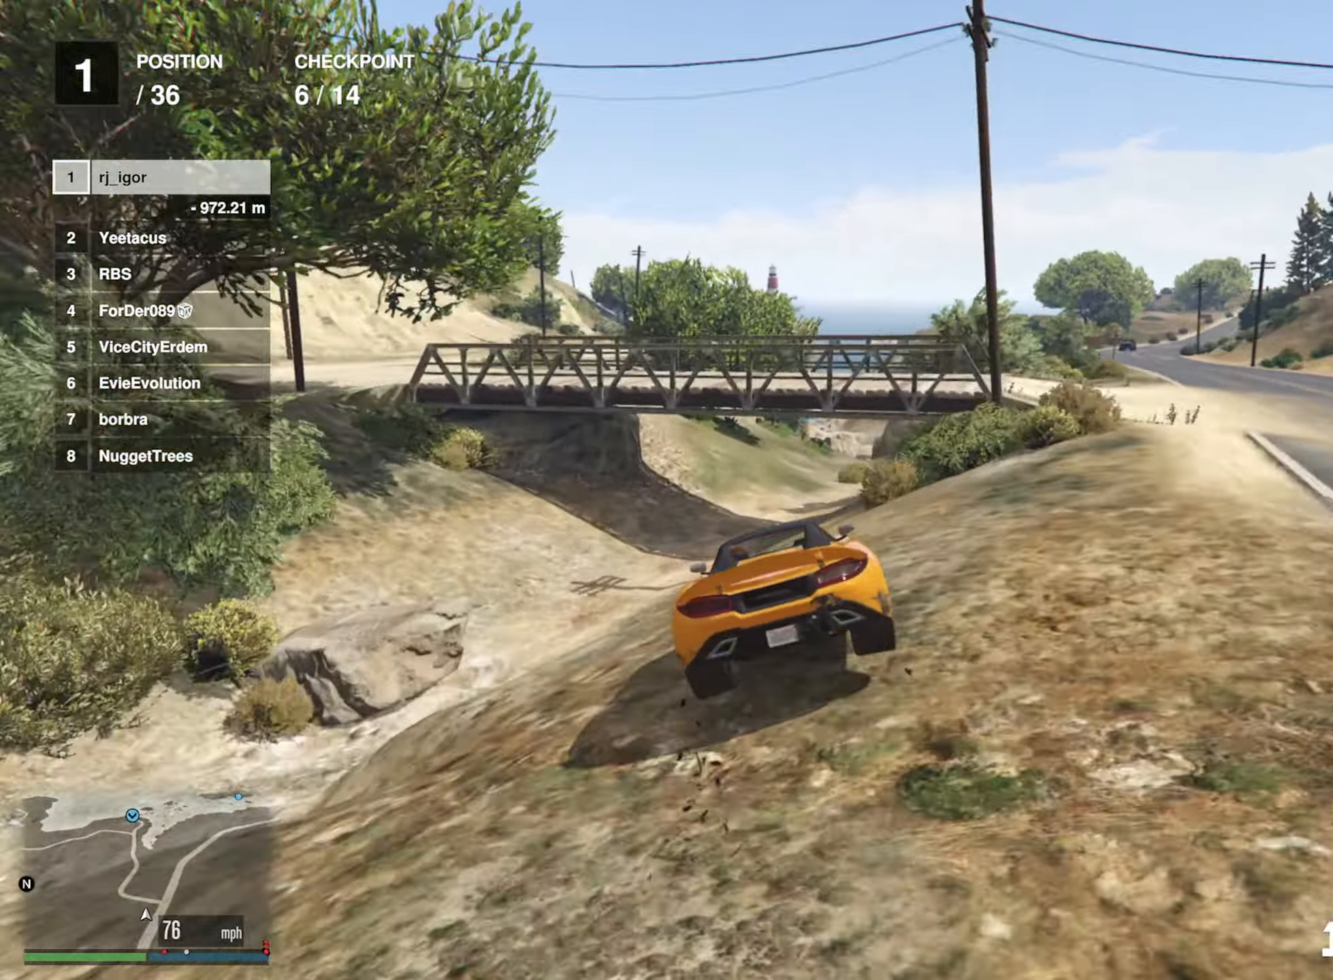
{"buttons": ["L2"], "left_stick": "center", "right_stick": "center", "events": [[50, "left_stick", "center"], [167, "left_stick", "up-left"], [300, "left_stick", "center"], [383, "left_stick", "left"], [483, "left_stick", "center"]]}
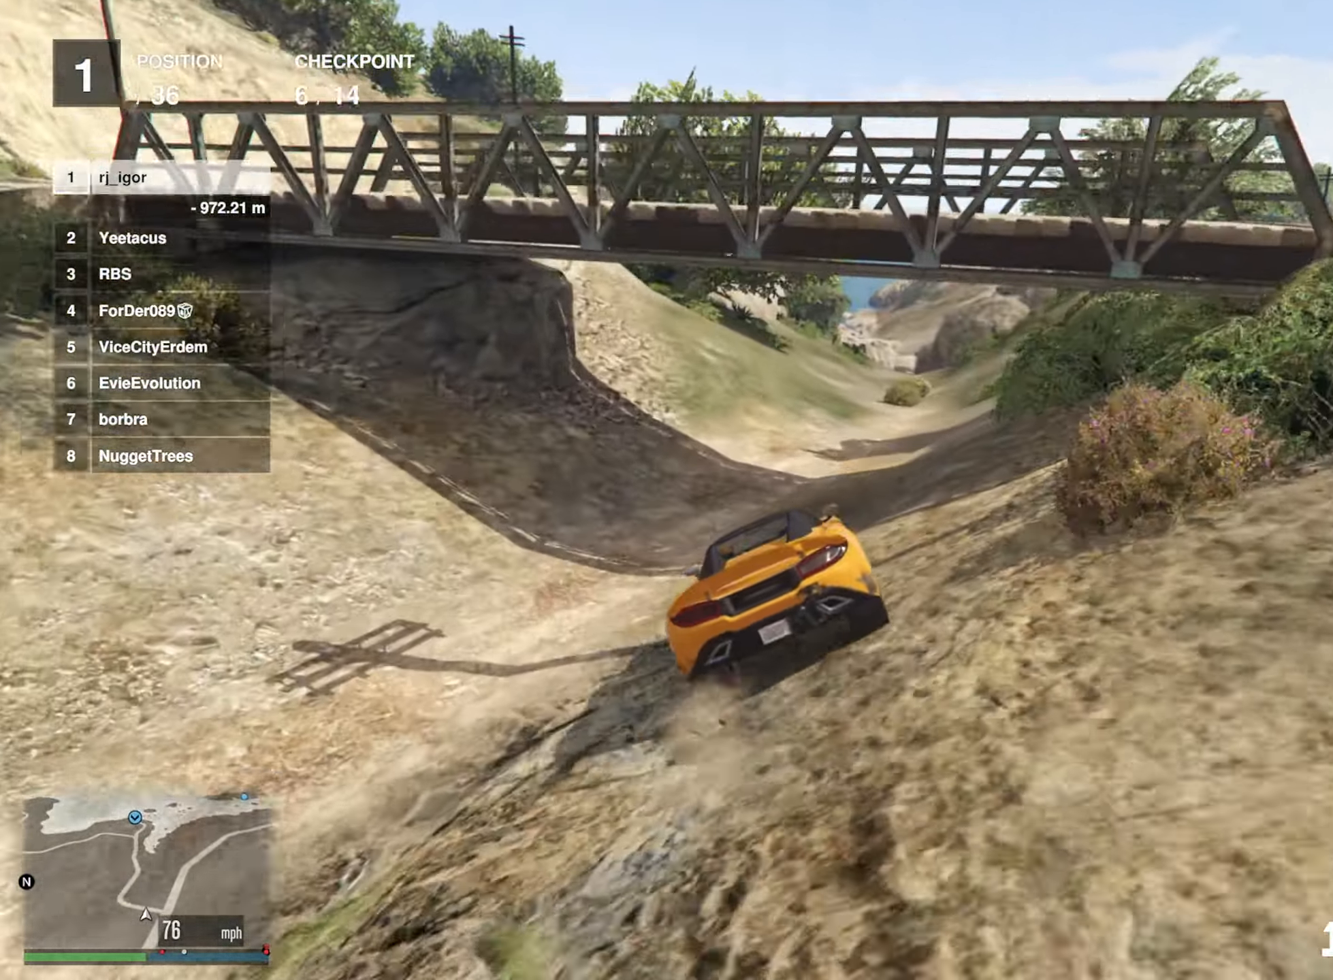
{"buttons": [], "left_stick": "left", "right_stick": "center", "events": [[83, "left_stick", "left"], [200, "L2", "up"], [284, "left_stick", "center"], [400, "left_stick", "left"]]}
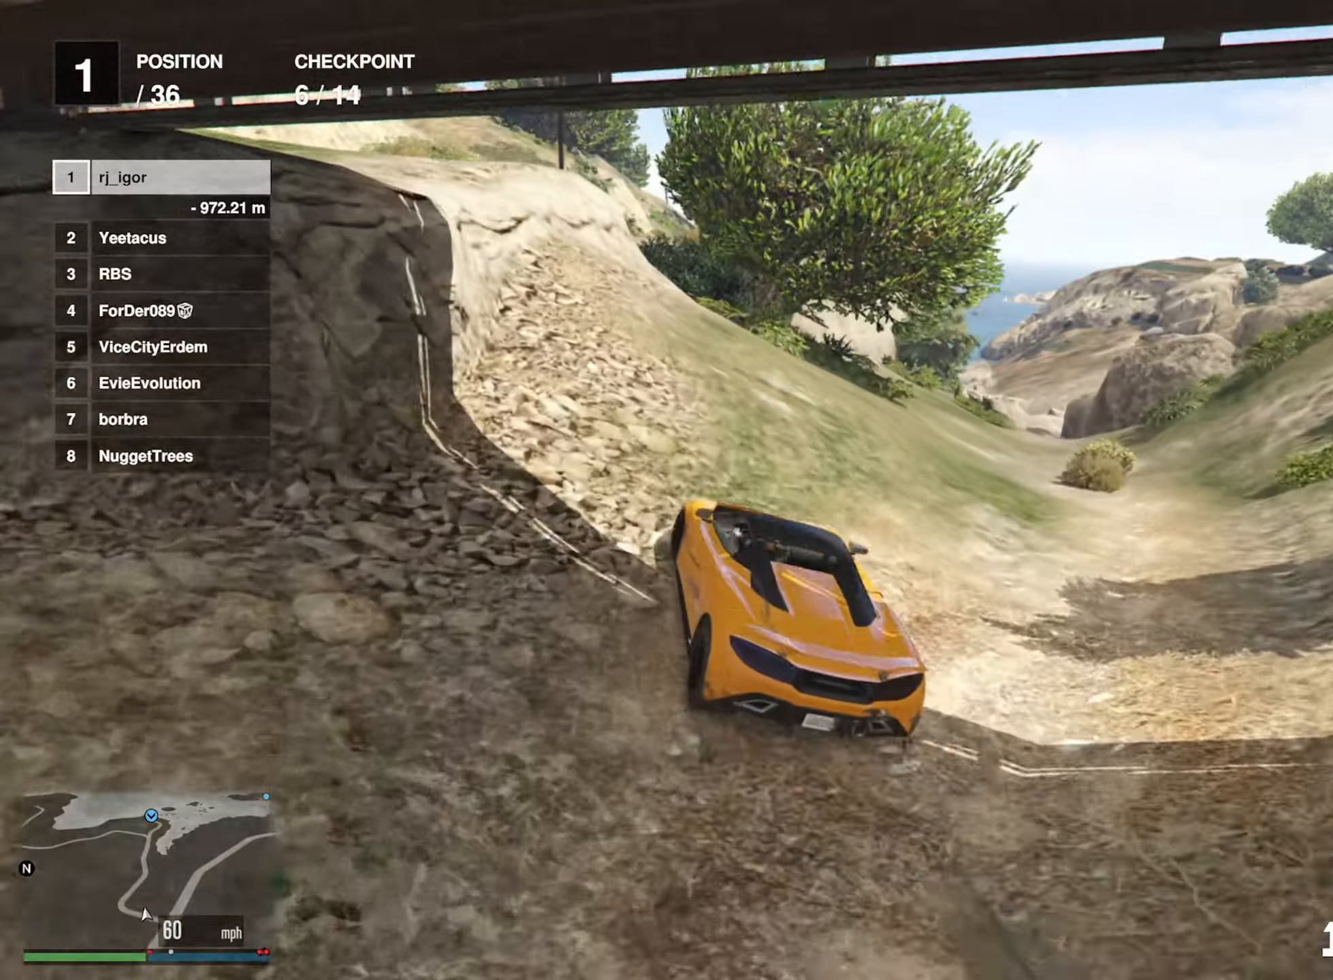
{"buttons": ["R2"], "left_stick": "center", "right_stick": "center", "events": [[67, "left_stick", "center"], [117, "R2", "down"]]}
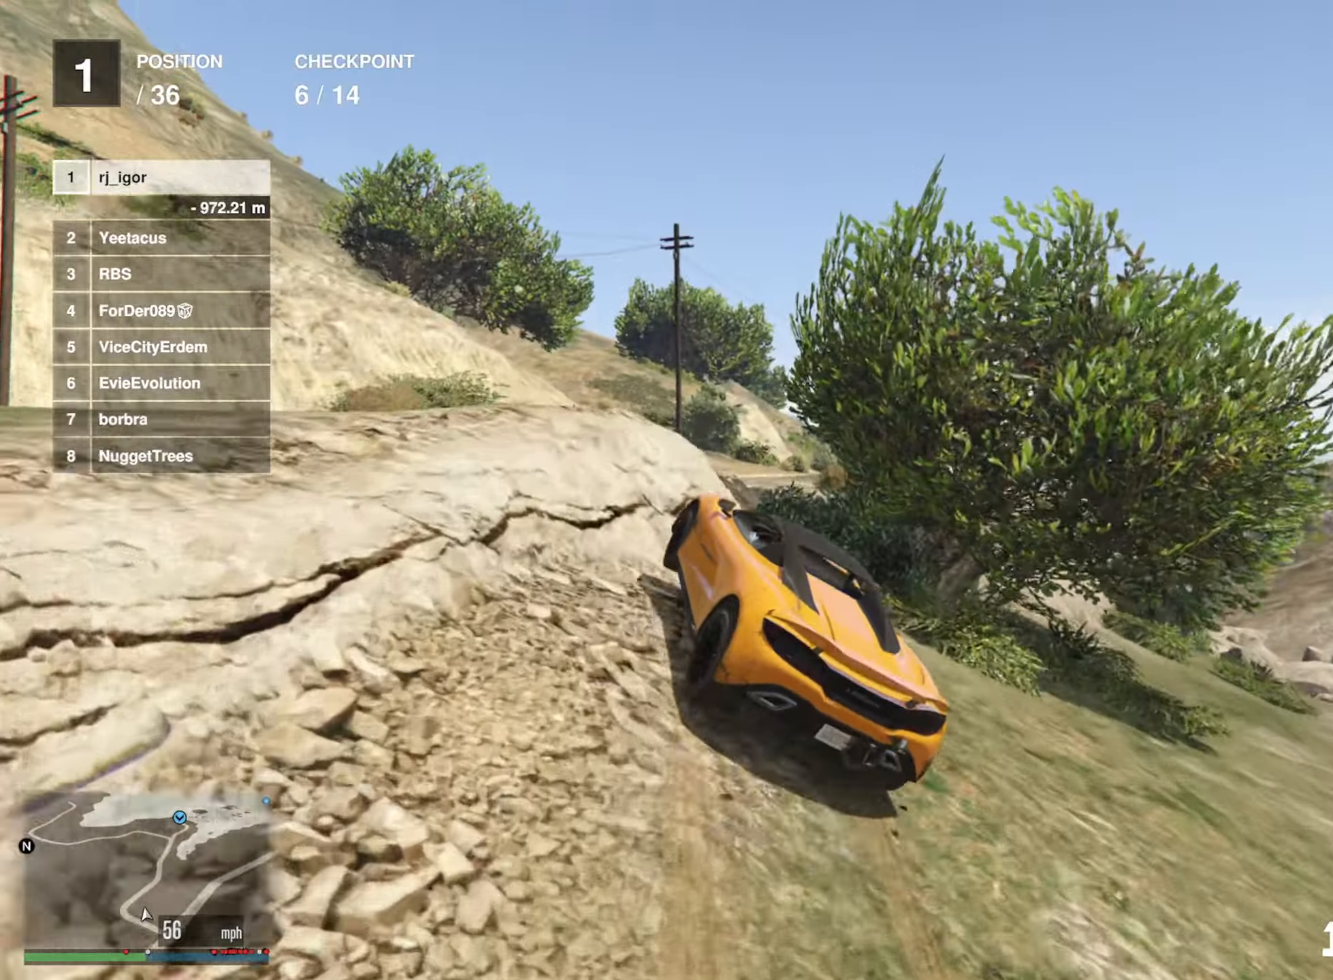
{"buttons": [], "left_stick": "left", "right_stick": "center", "events": [[200, "R2", "up"], [284, "left_stick", "left"]]}
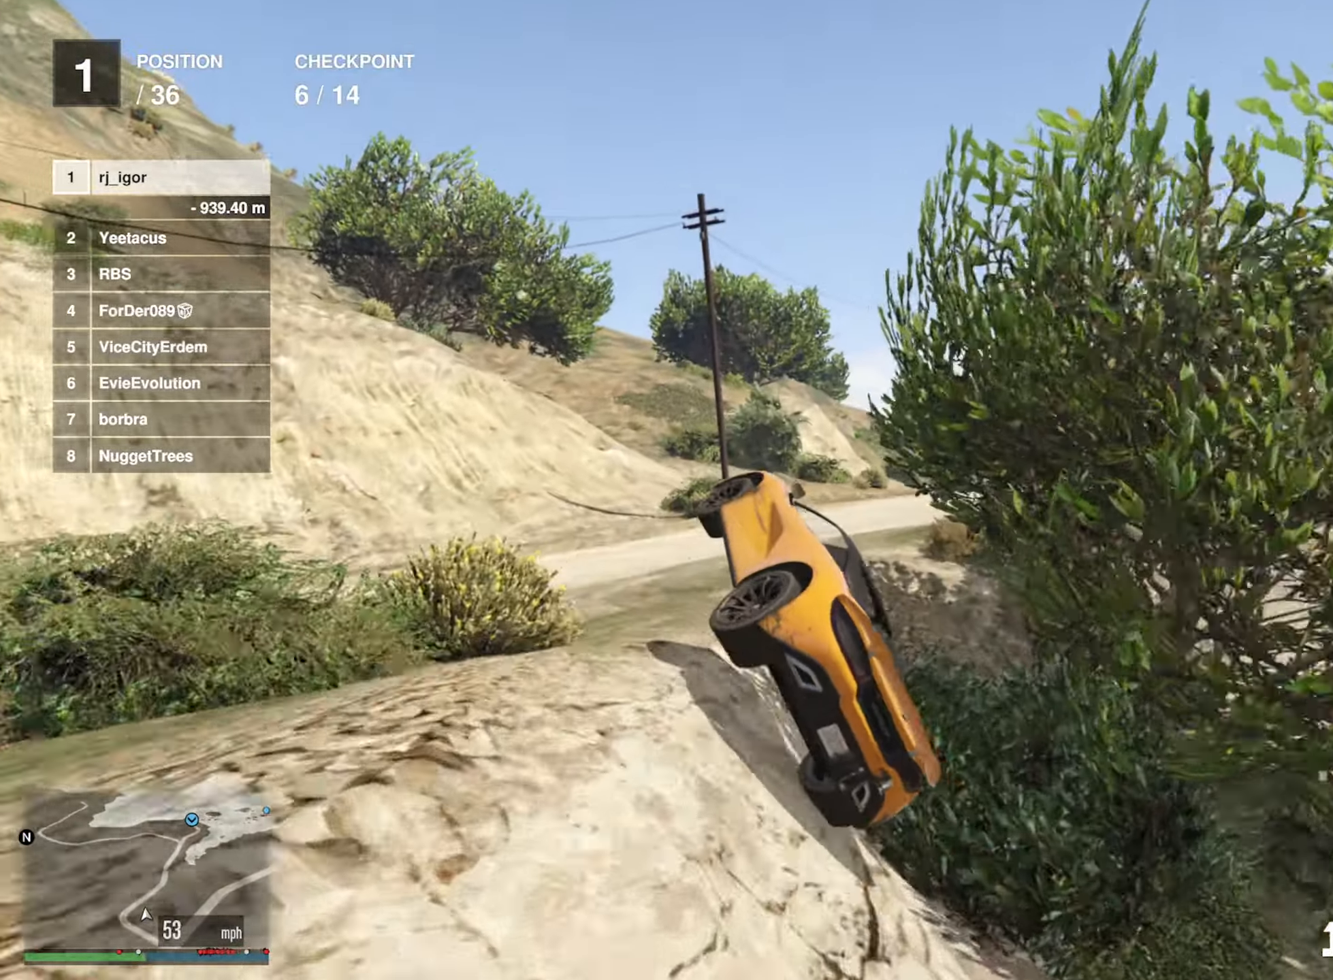
{"buttons": [], "left_stick": "center", "right_stick": "center", "events": [[417, "left_stick", "center"]]}
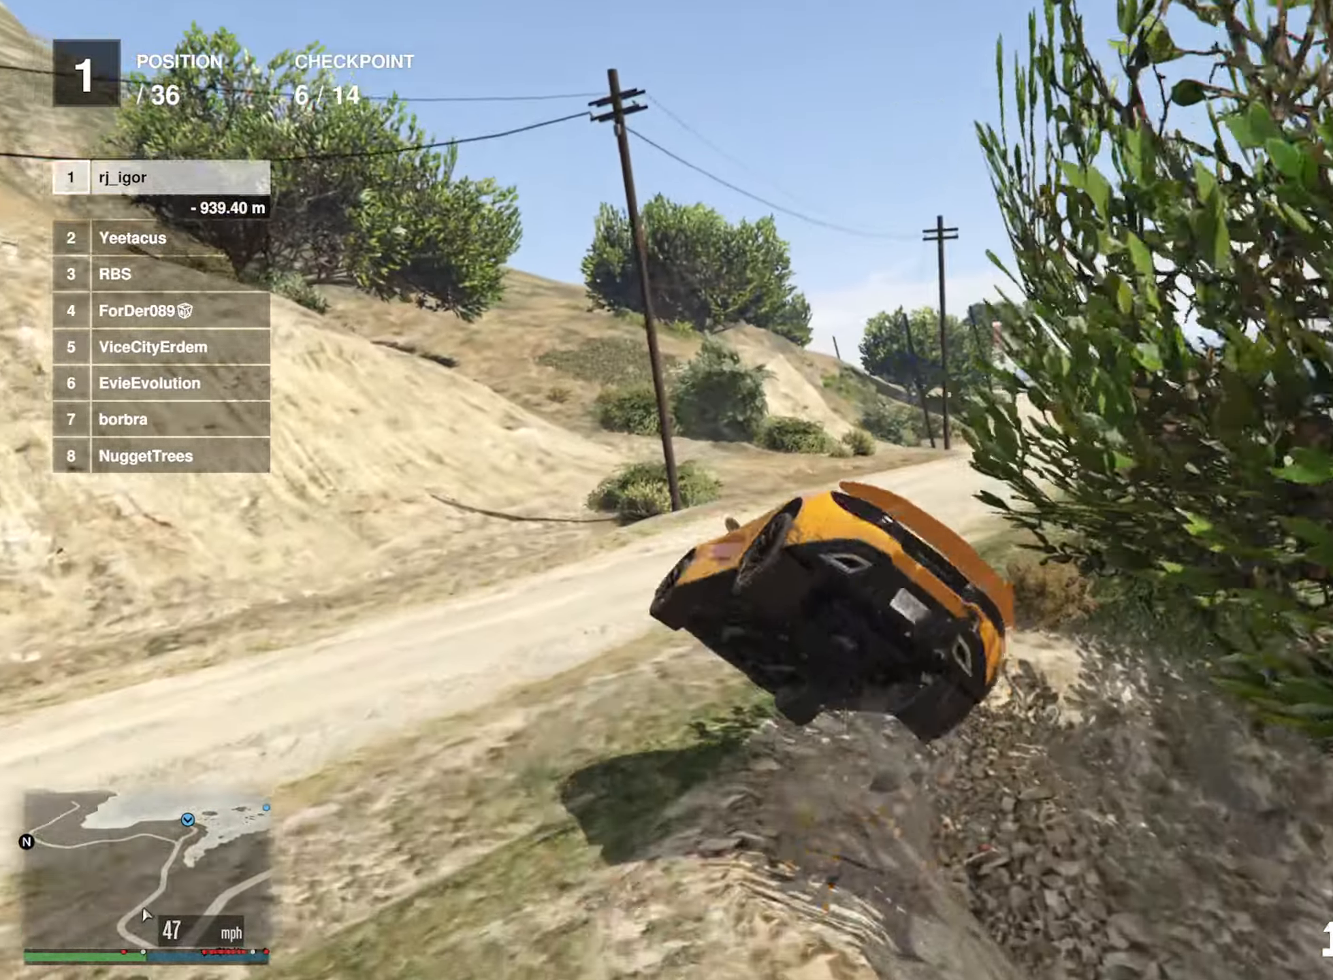
{"buttons": [], "left_stick": "center", "right_stick": "center", "events": []}
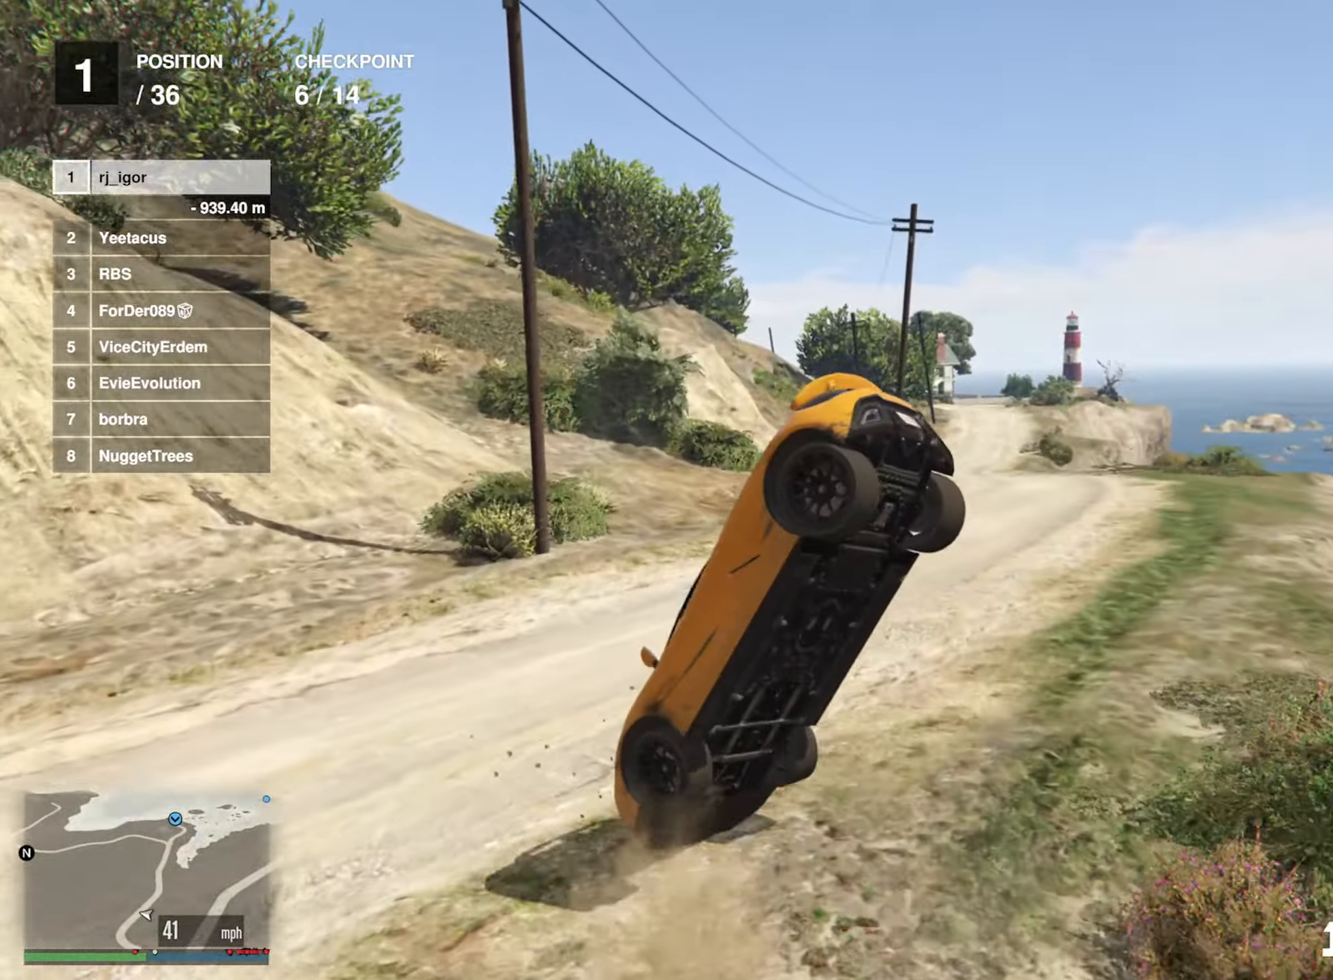
{"buttons": [], "left_stick": "center", "right_stick": "center", "events": []}